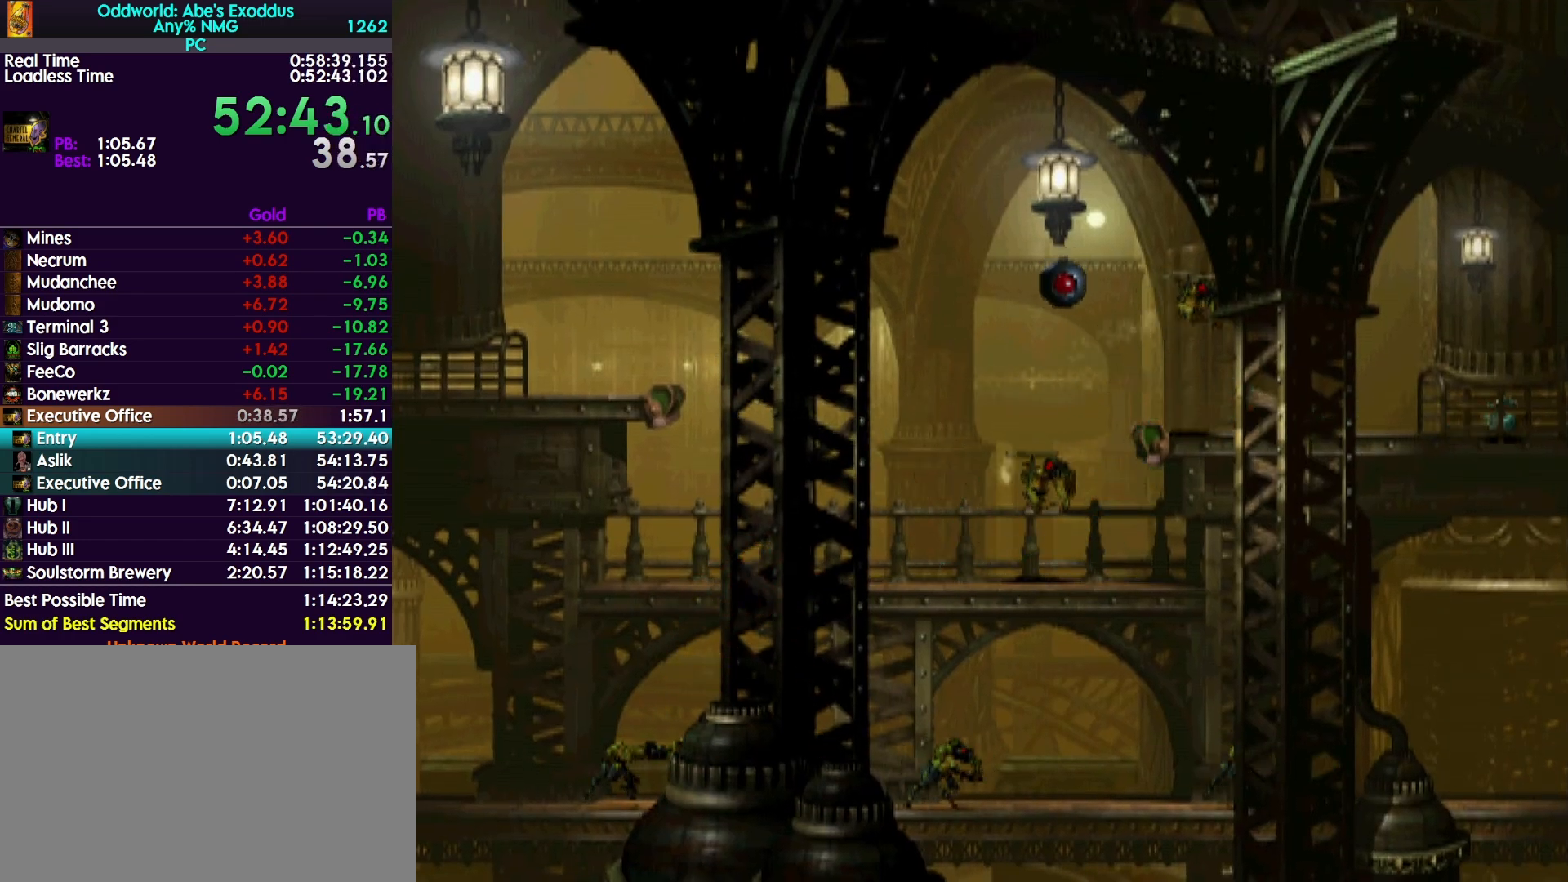
Gameplay with a controller (PlayStation layout); each line is a JSON object with the inputs held at the frame after it. "events" lists button and stick changes between this image and that frame as [ms after this image, input, new state], when the widget could be followed in between. Not read: left_stick right_stick.
{"buttons": ["CROSS", "R1", "DPAD_RIGHT"], "events": []}
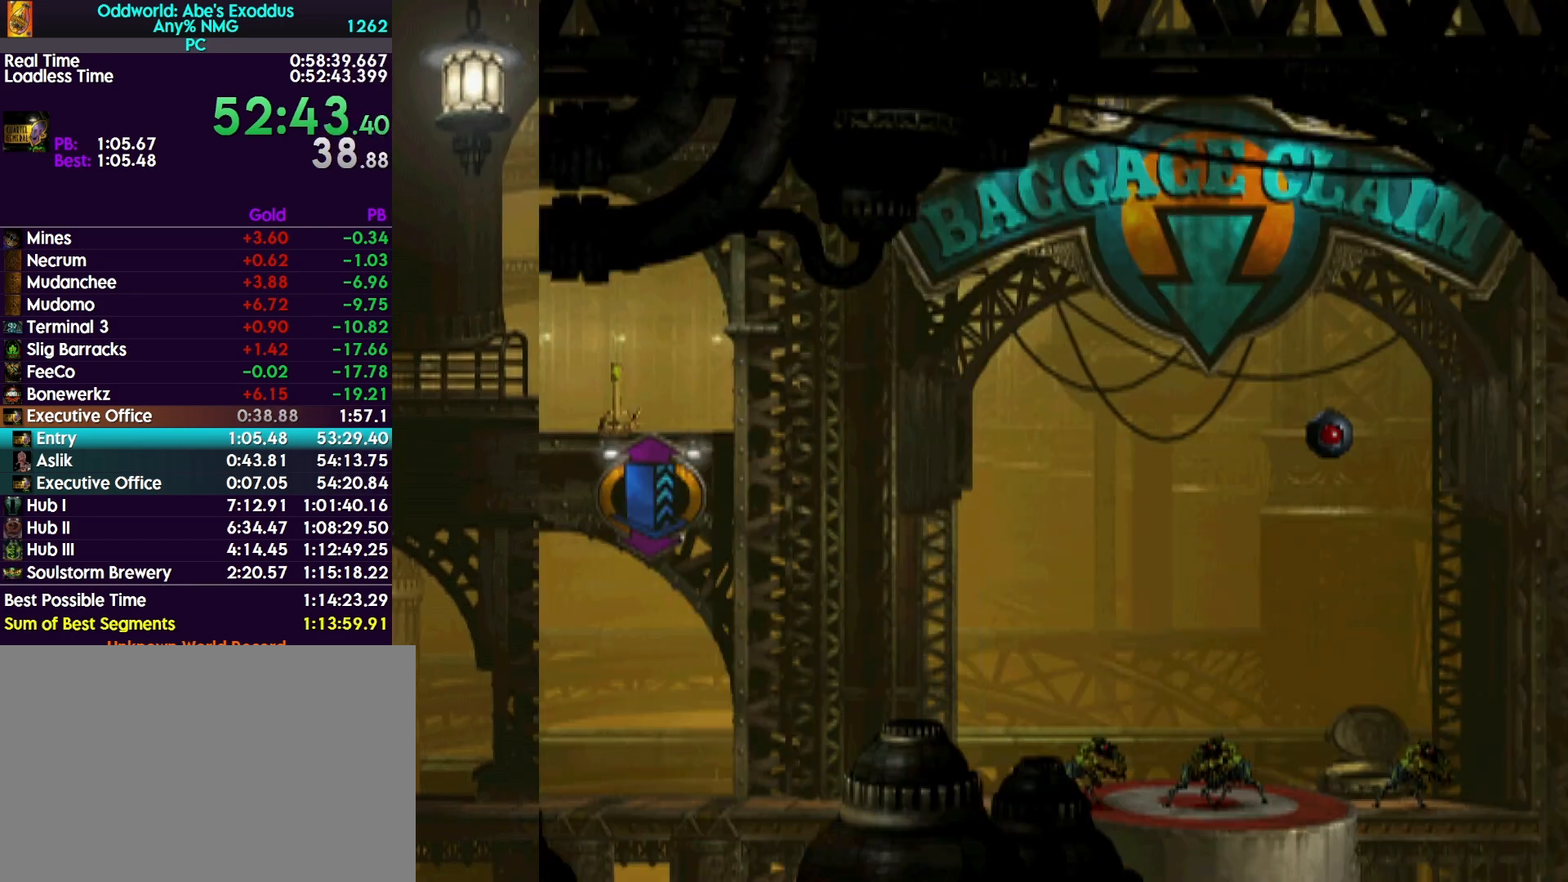
{"buttons": ["DPAD_RIGHT"], "events": [[500, "CROSS", "up"], [500, "R1", "up"]]}
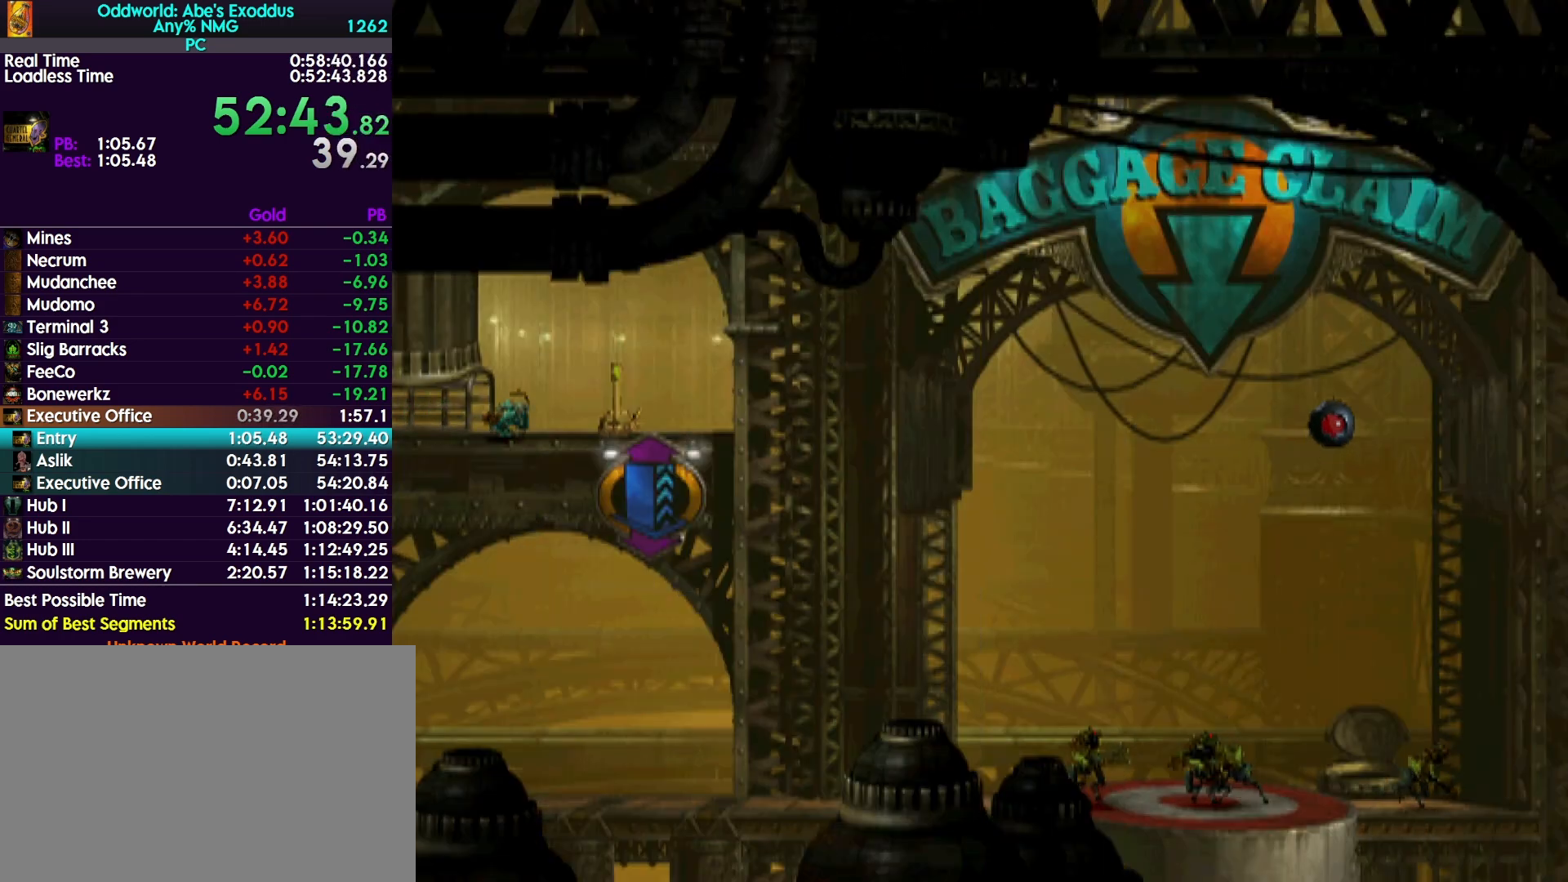
{"buttons": ["SQUARE"], "events": [[133, "DPAD_UP", "down"], [167, "DPAD_RIGHT", "up"], [167, "DPAD_UP", "up"], [433, "SQUARE", "down"]]}
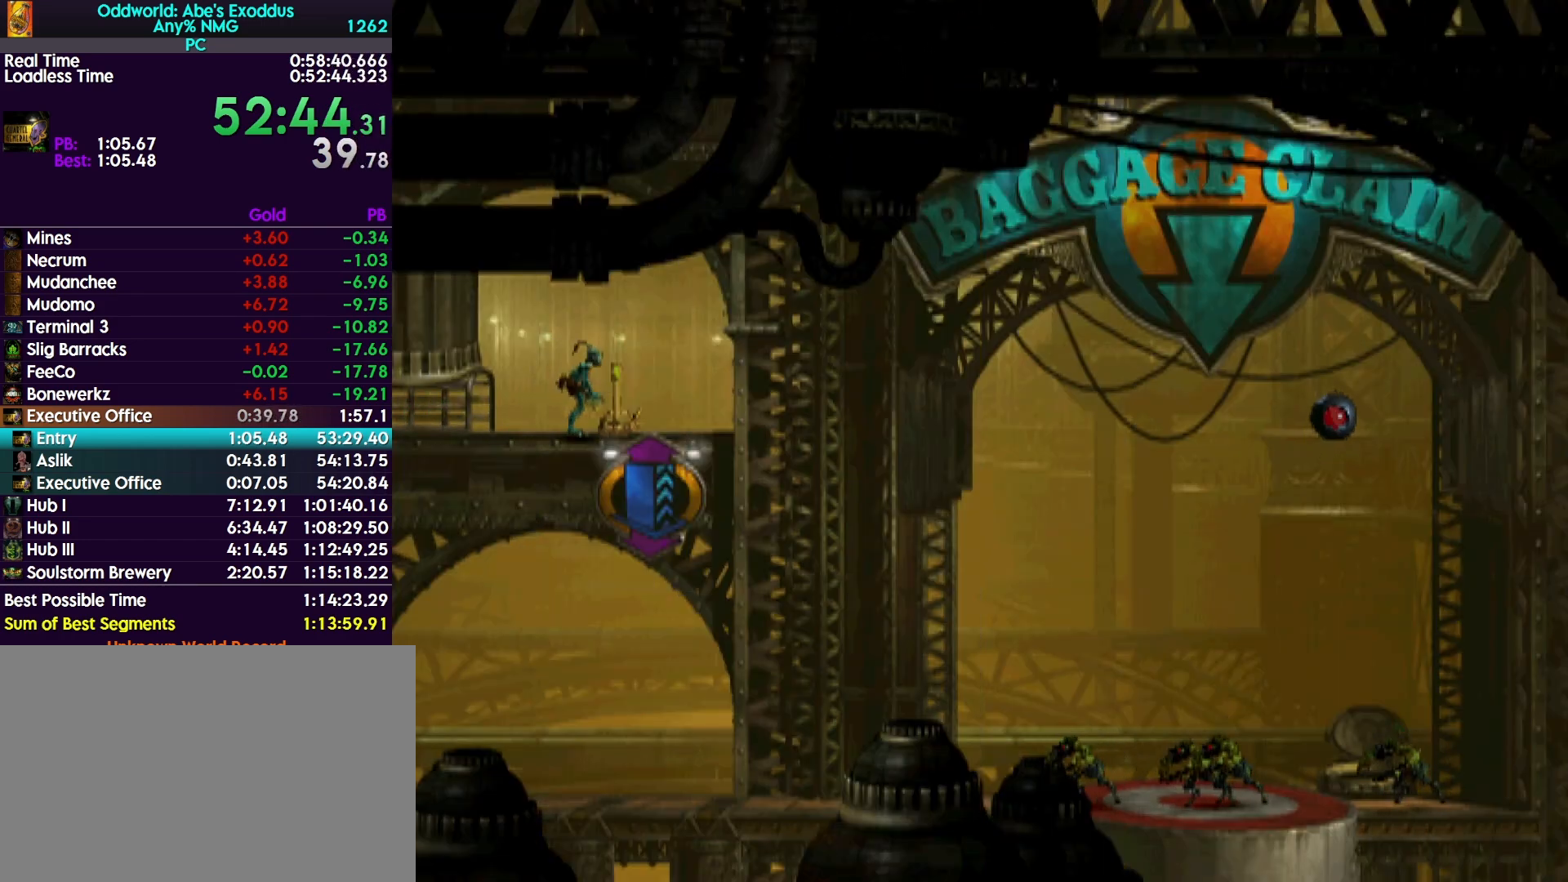
{"buttons": ["CROSS", "R1", "DPAD_LEFT"], "events": [[133, "SQUARE", "up"], [167, "R1", "down"], [300, "DPAD_LEFT", "down"], [400, "CROSS", "down"]]}
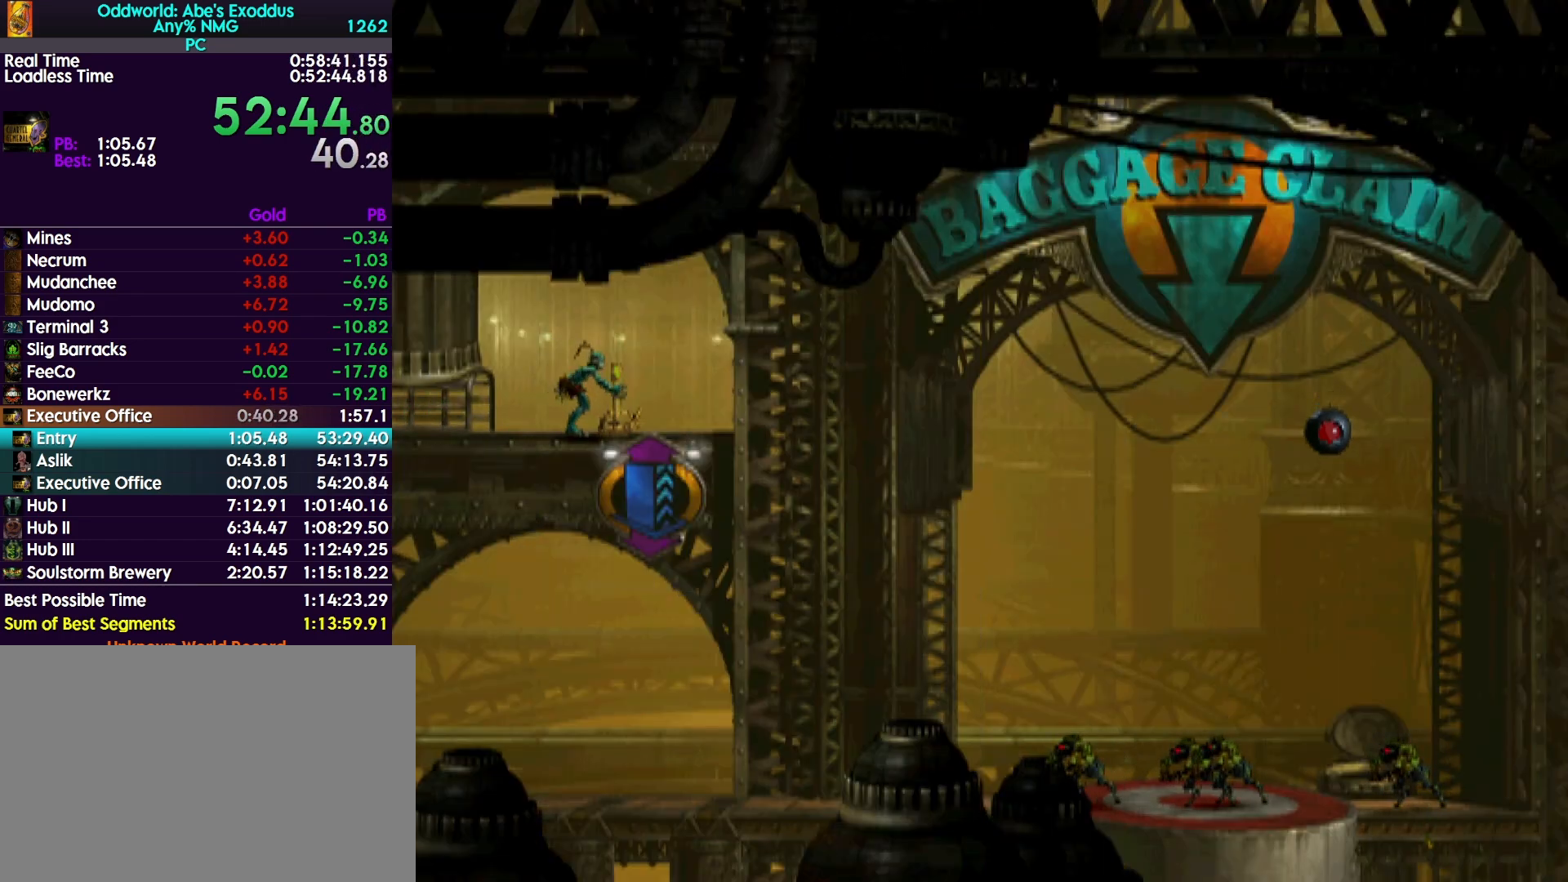
{"buttons": ["CROSS", "R1", "DPAD_LEFT"], "events": []}
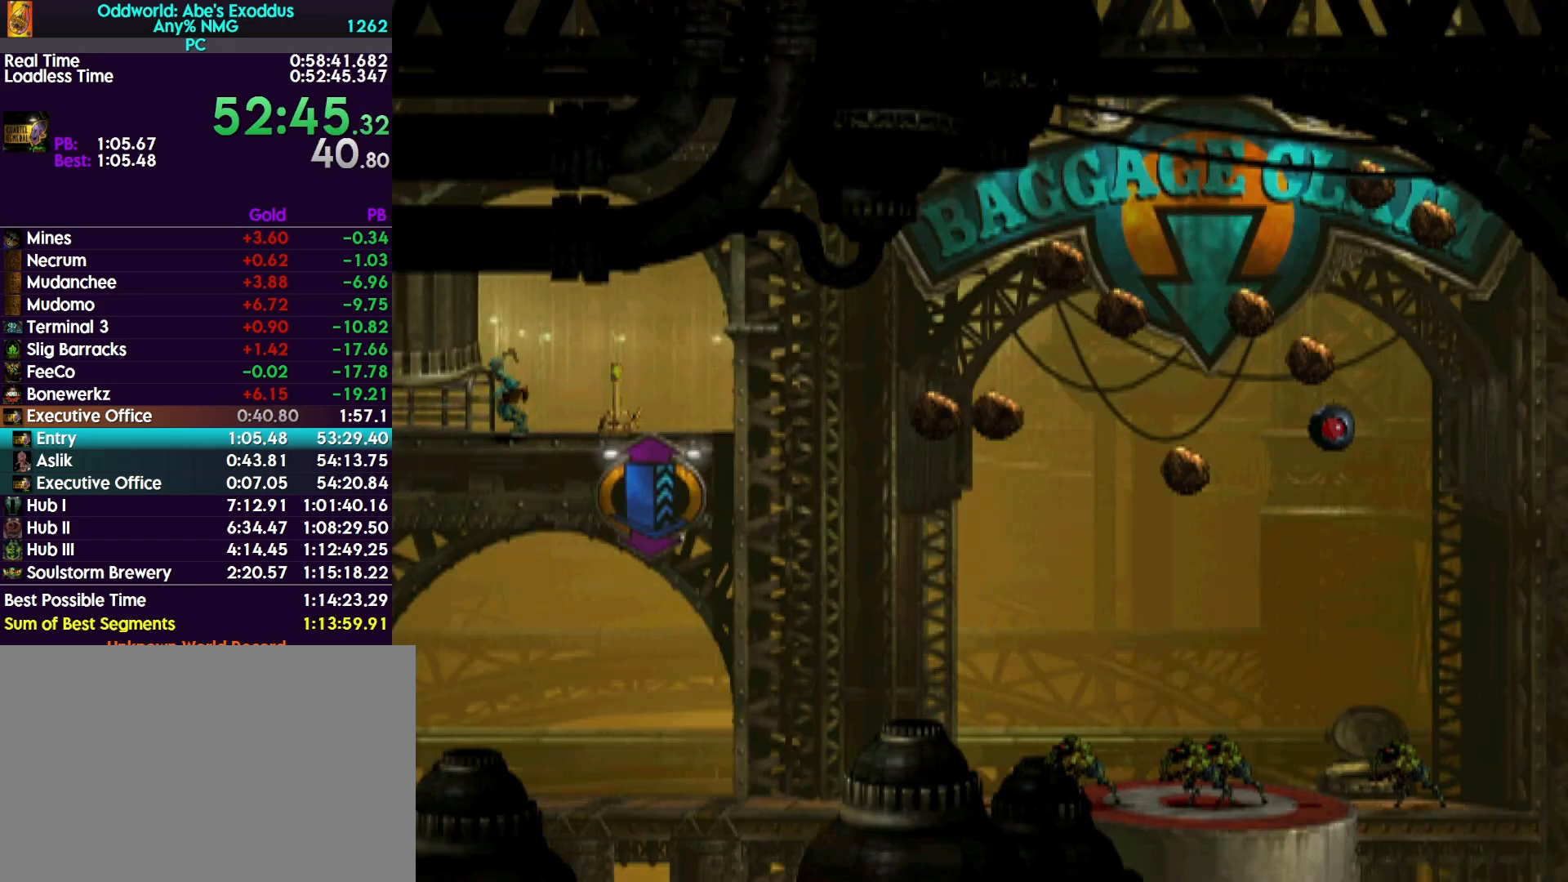
{"buttons": ["R1", "DPAD_LEFT"], "events": [[33, "CROSS", "up"], [133, "TOUCHPAD", "down"], [233, "TOUCHPAD", "up"]]}
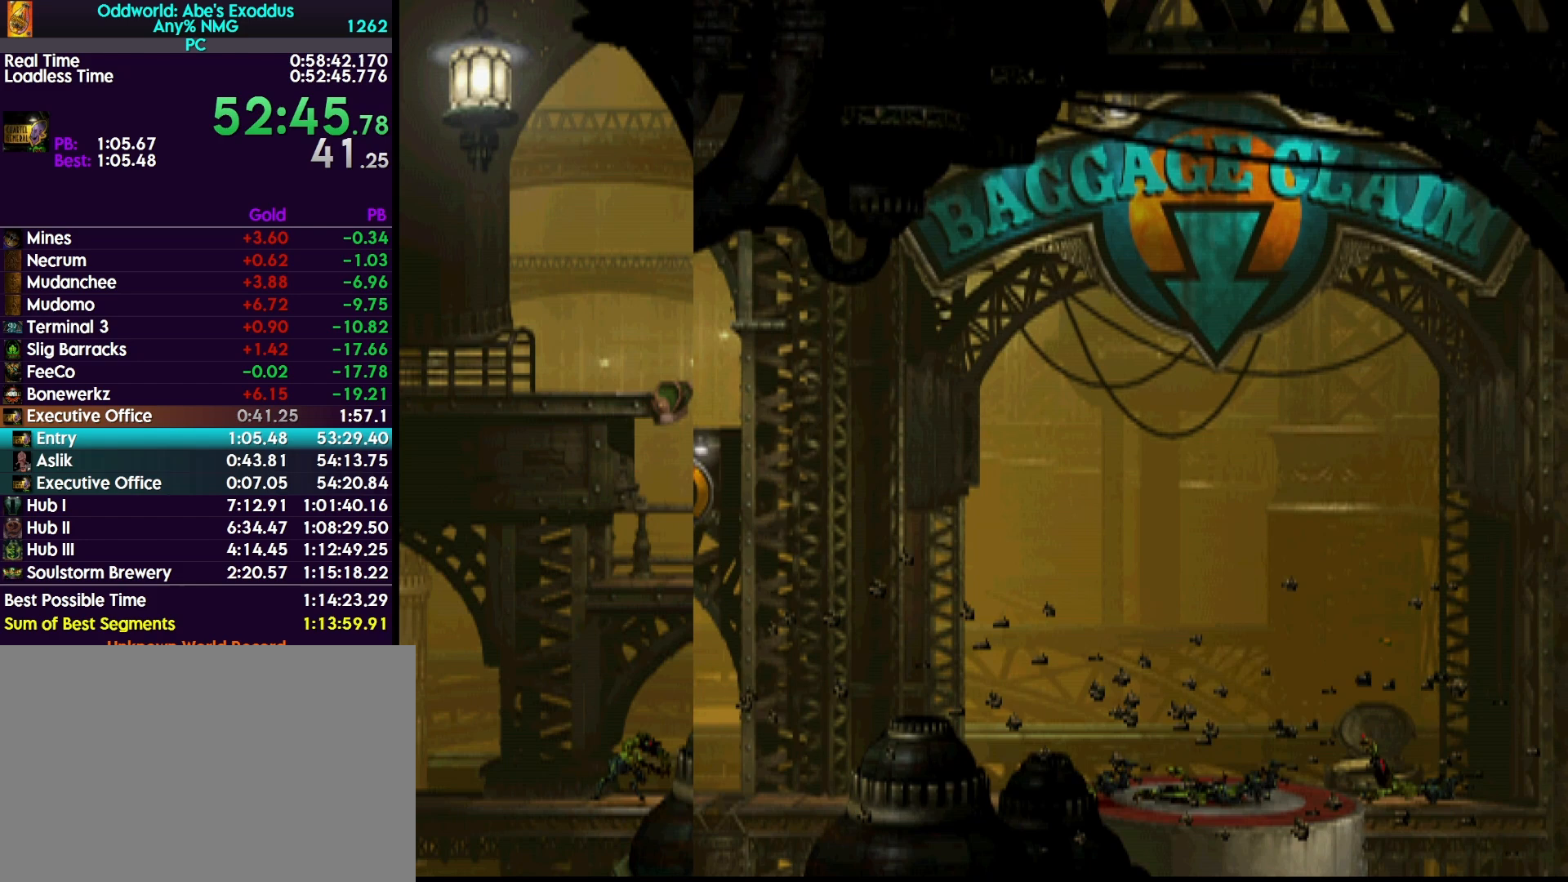
{"buttons": ["R1", "DPAD_LEFT"], "events": []}
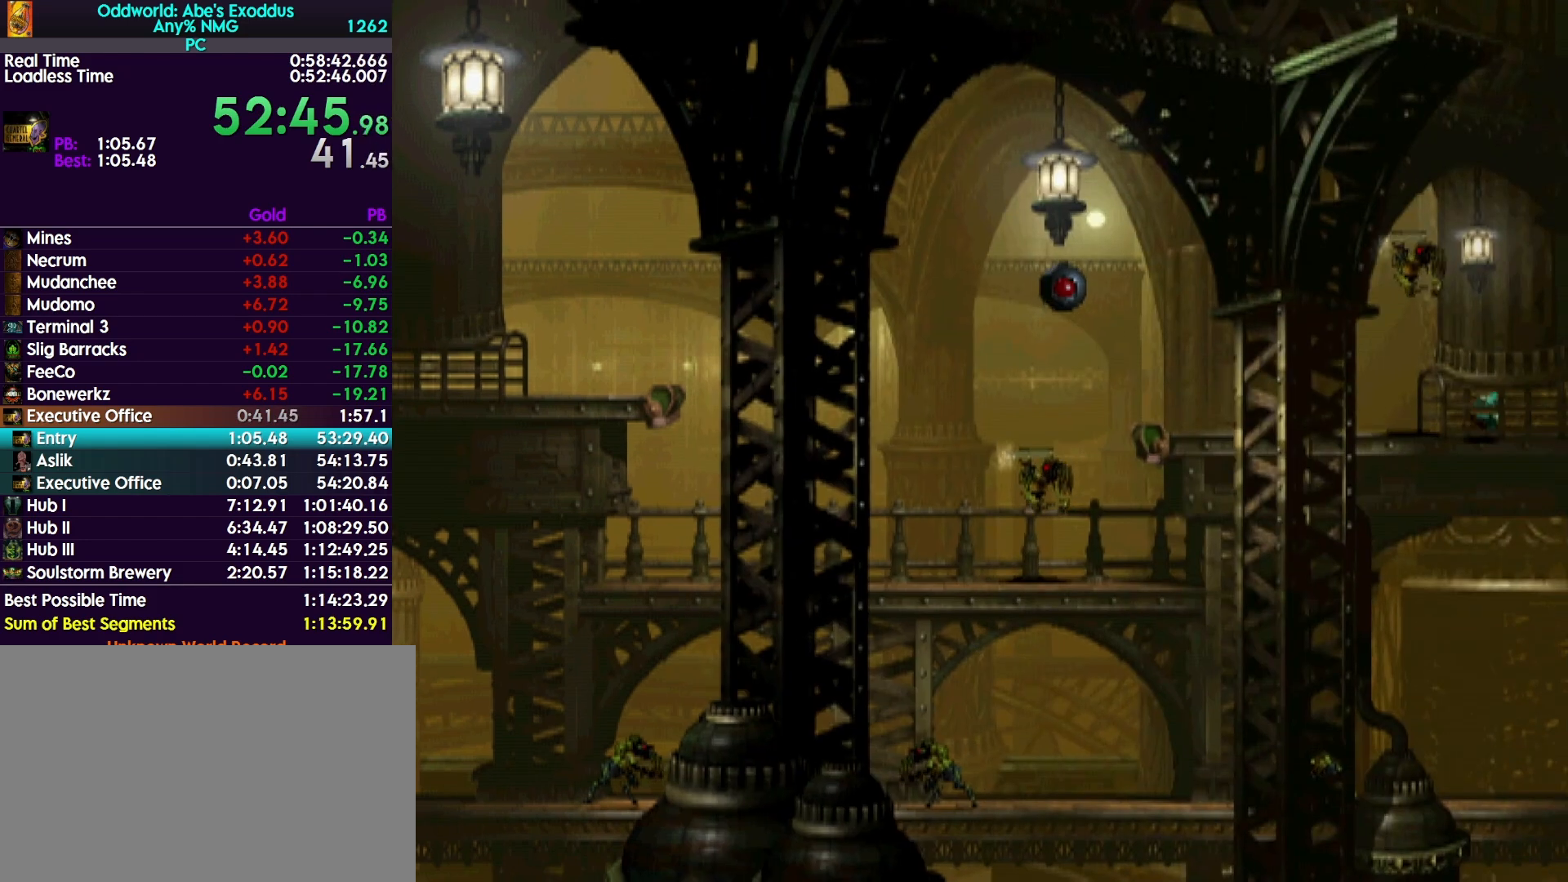
{"buttons": ["R1", "DPAD_LEFT"], "events": []}
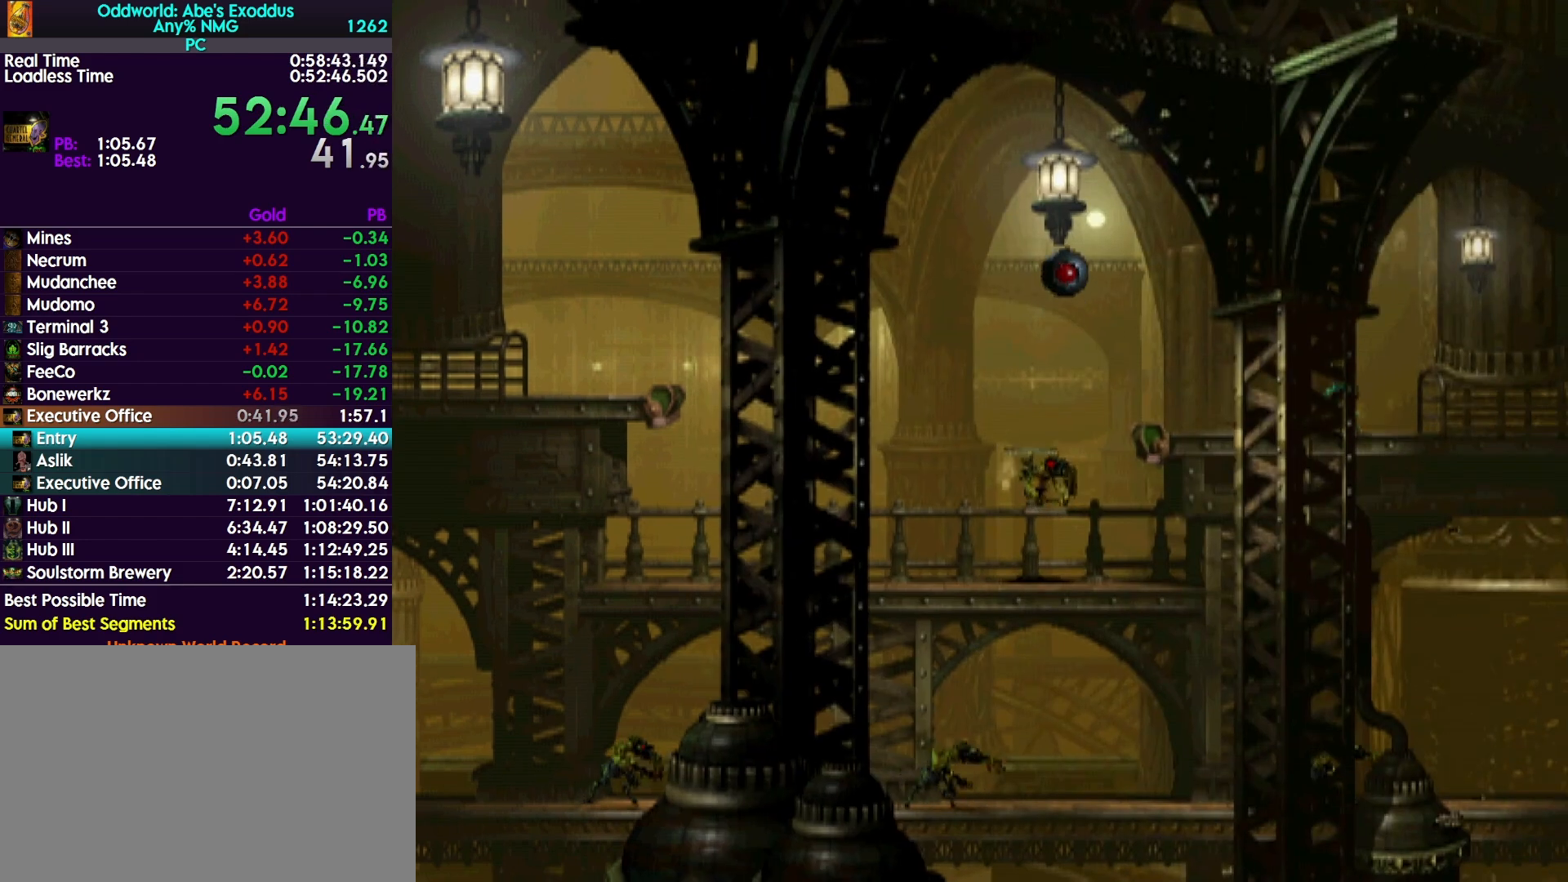
{"buttons": ["TRIANGLE", "R1", "DPAD_LEFT"], "events": [[400, "TRIANGLE", "down"]]}
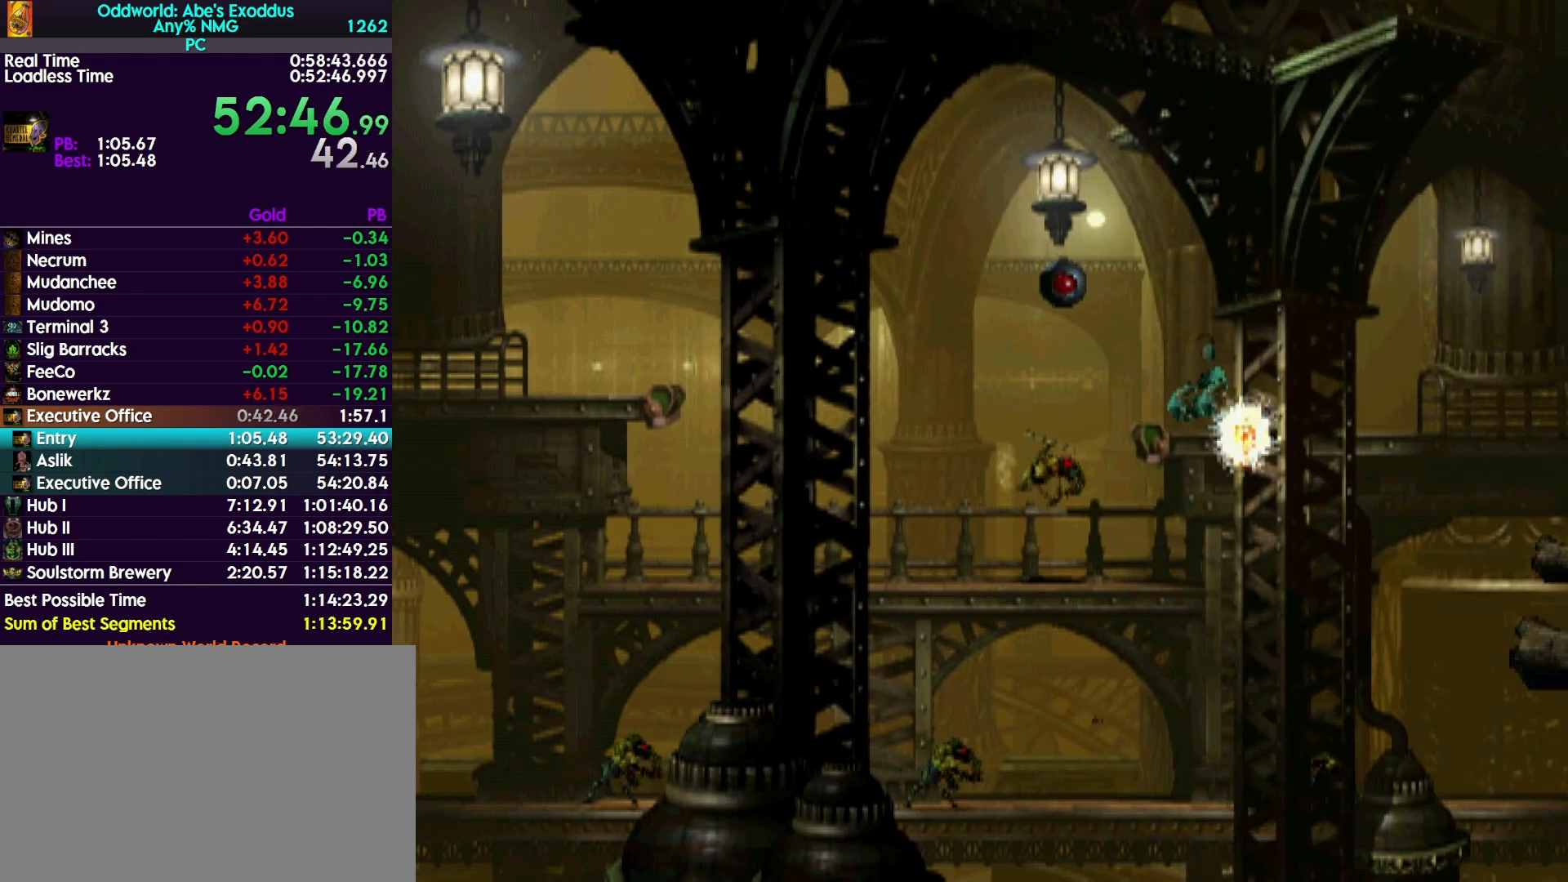
{"buttons": [], "events": [[300, "TRIANGLE", "up"], [367, "DPAD_LEFT", "up"], [367, "R1", "up"]]}
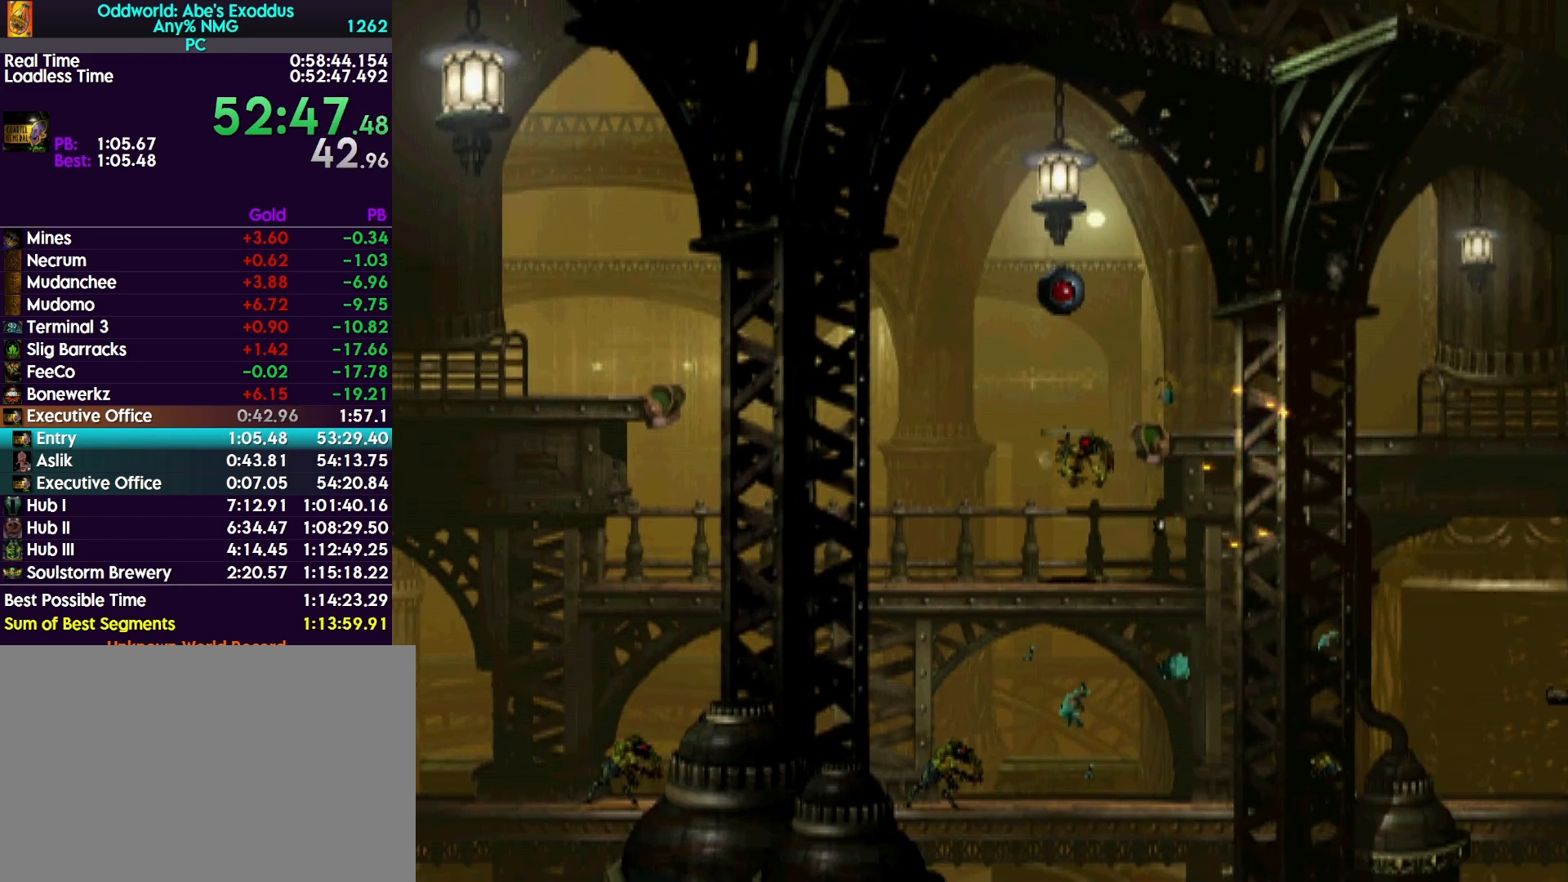
{"buttons": [], "events": []}
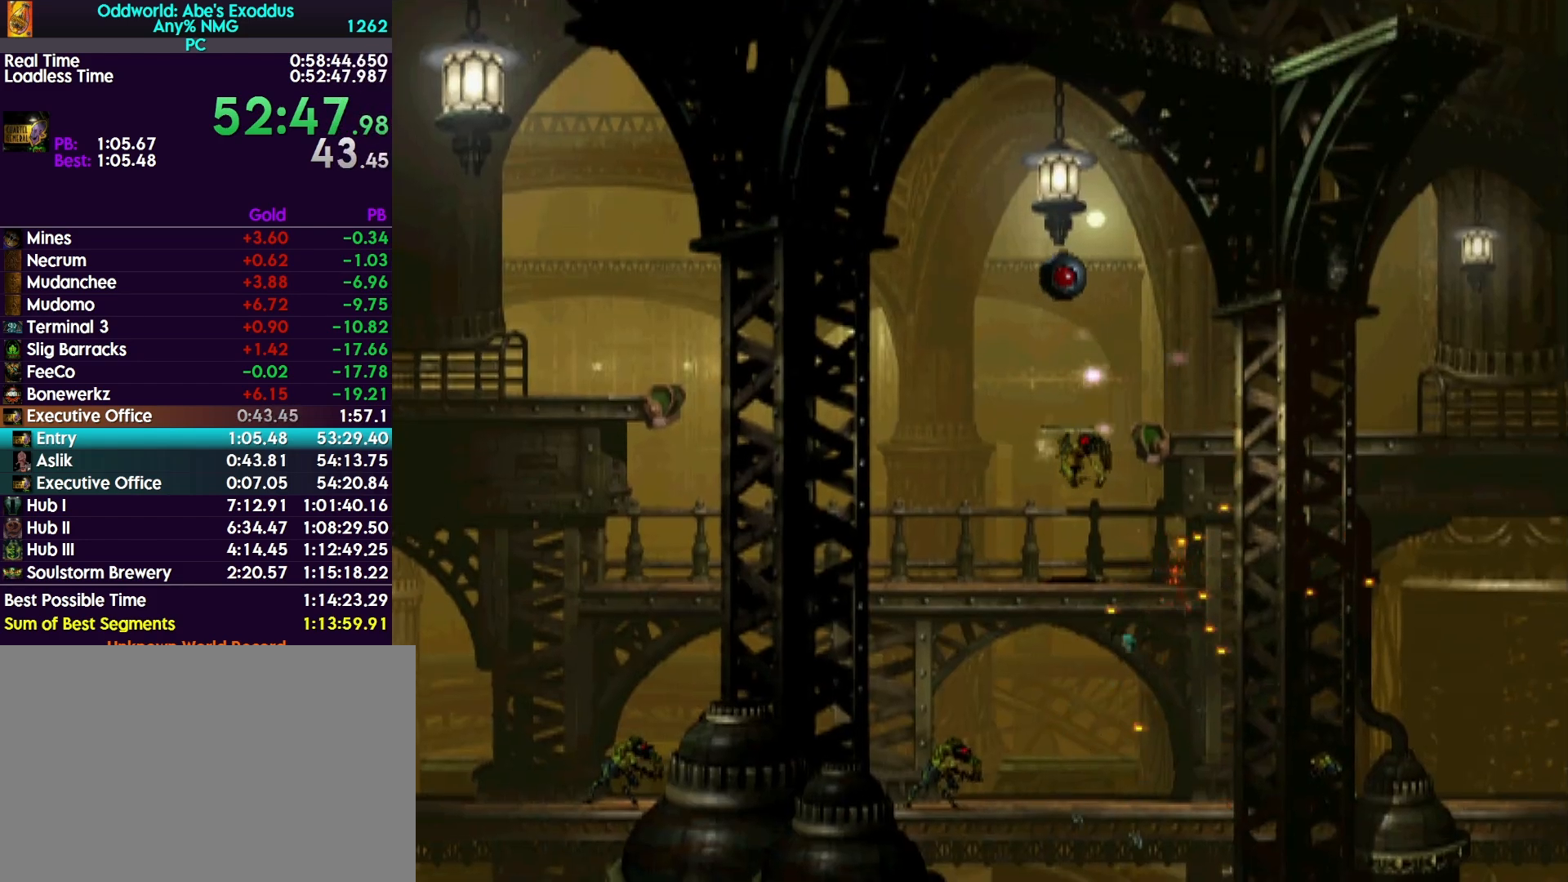
{"buttons": [], "events": []}
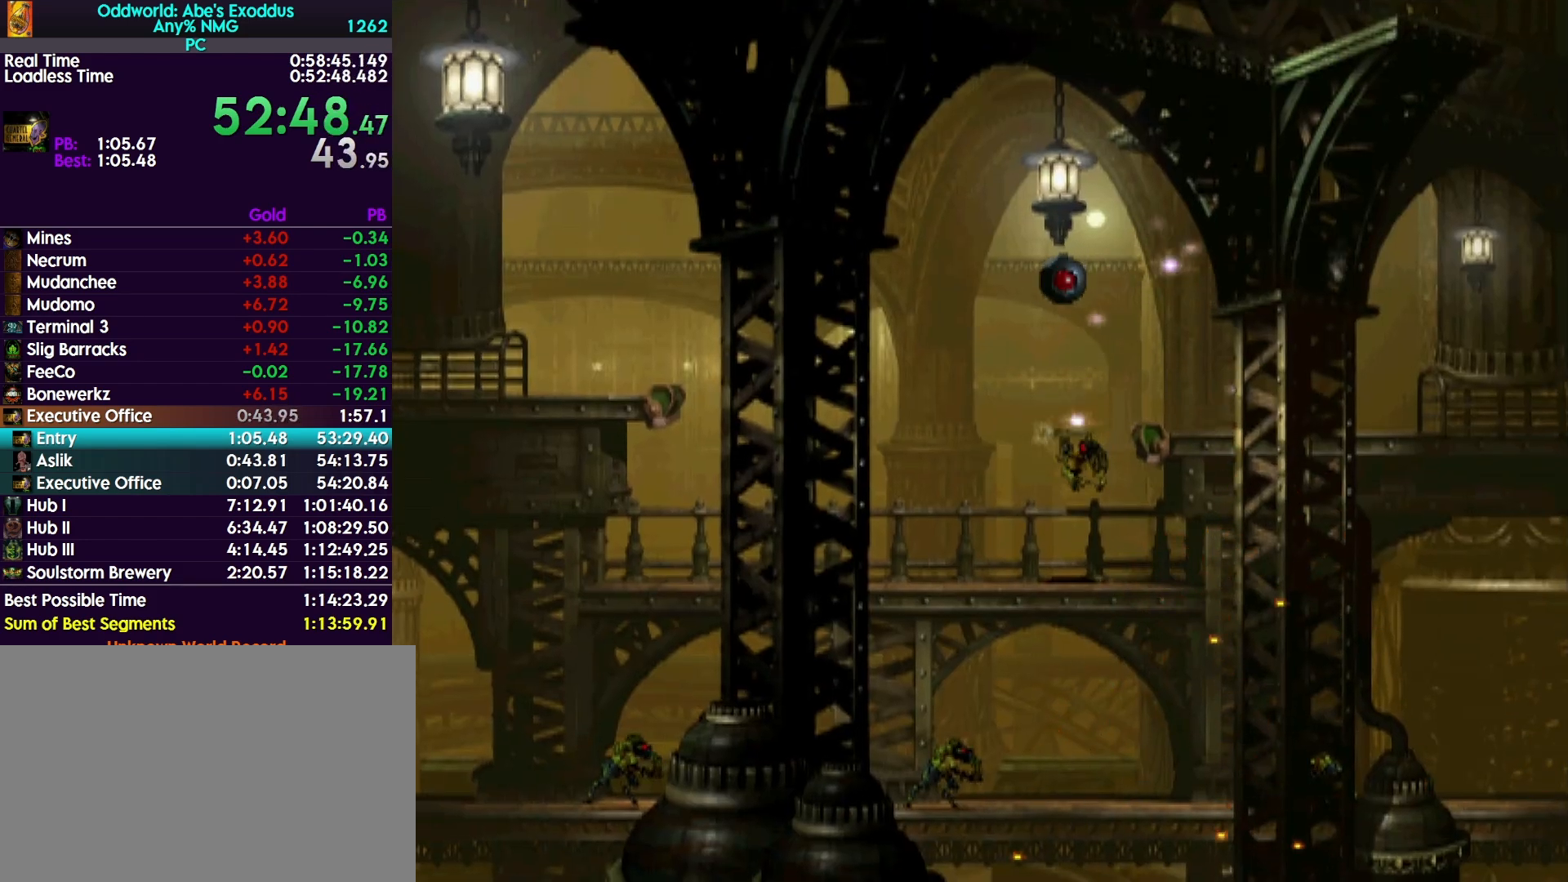
{"buttons": [], "events": []}
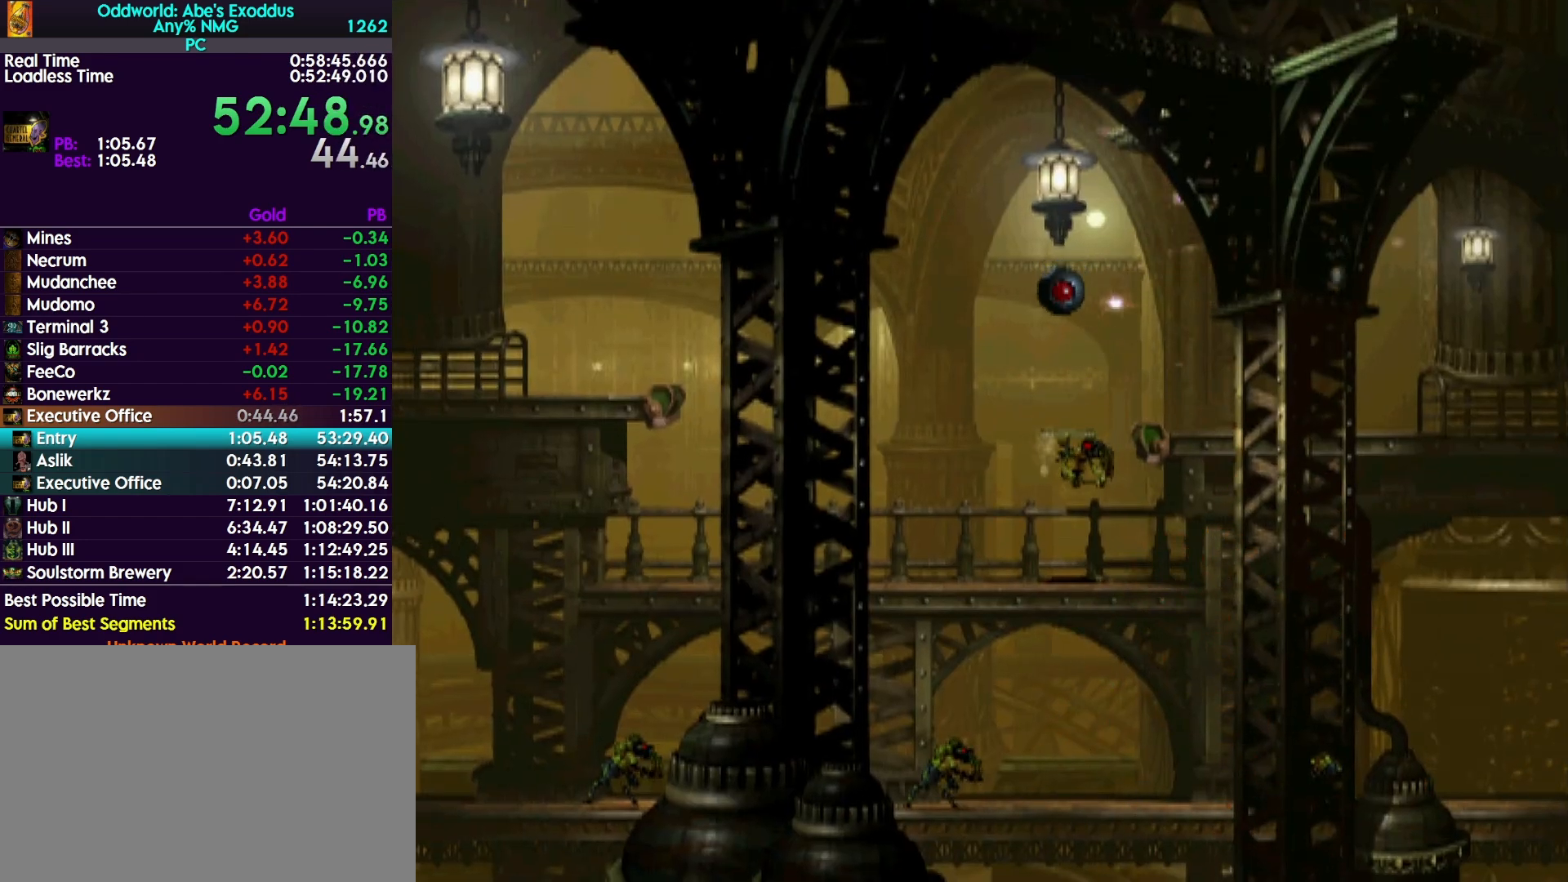
{"buttons": [], "events": []}
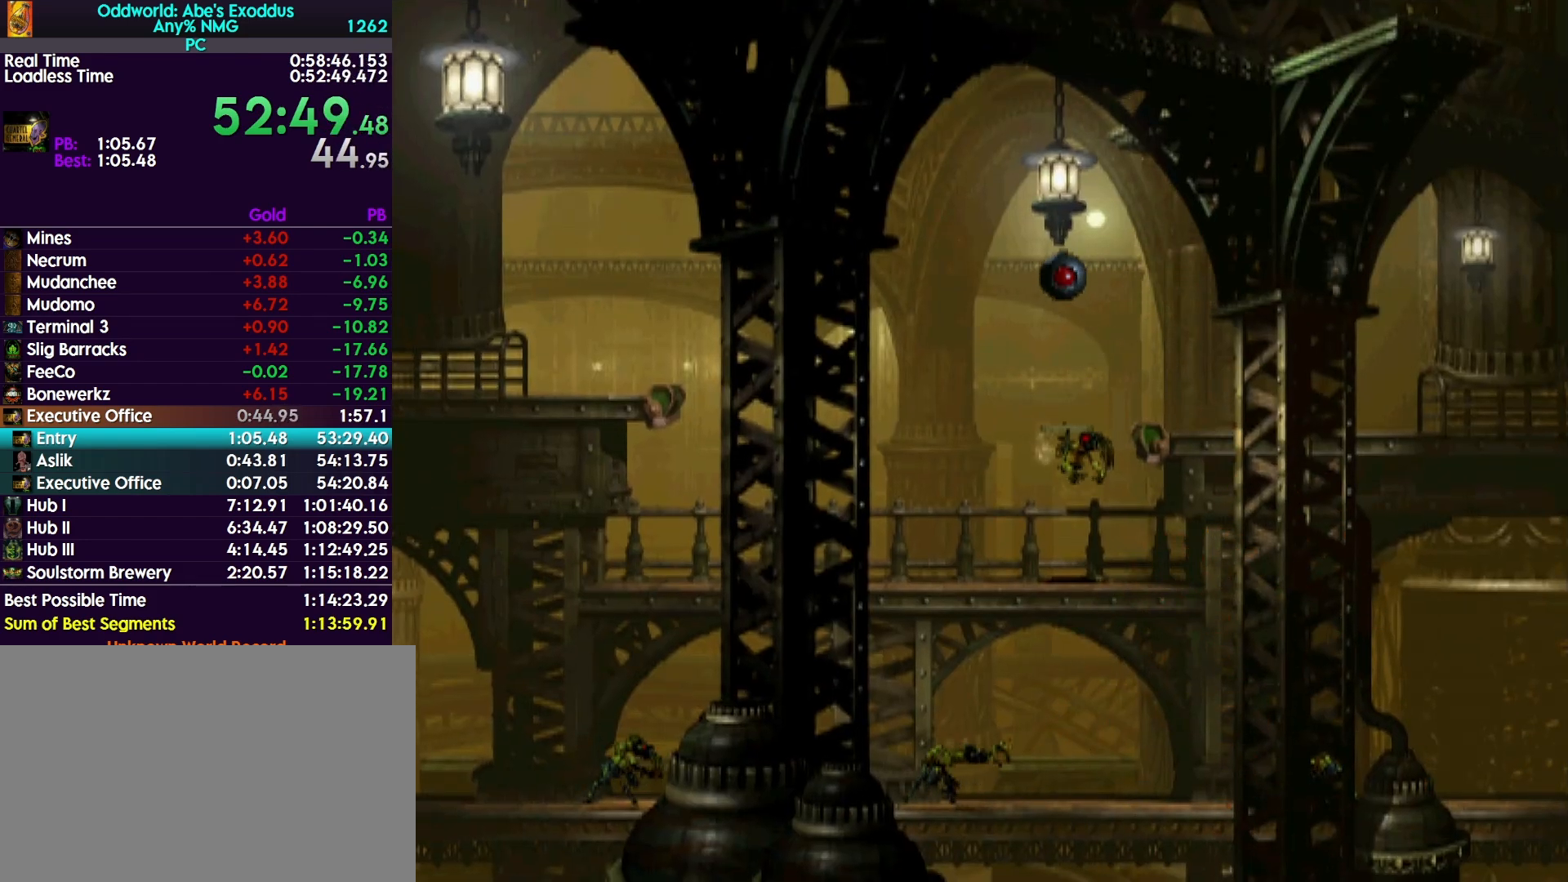
{"buttons": [], "events": []}
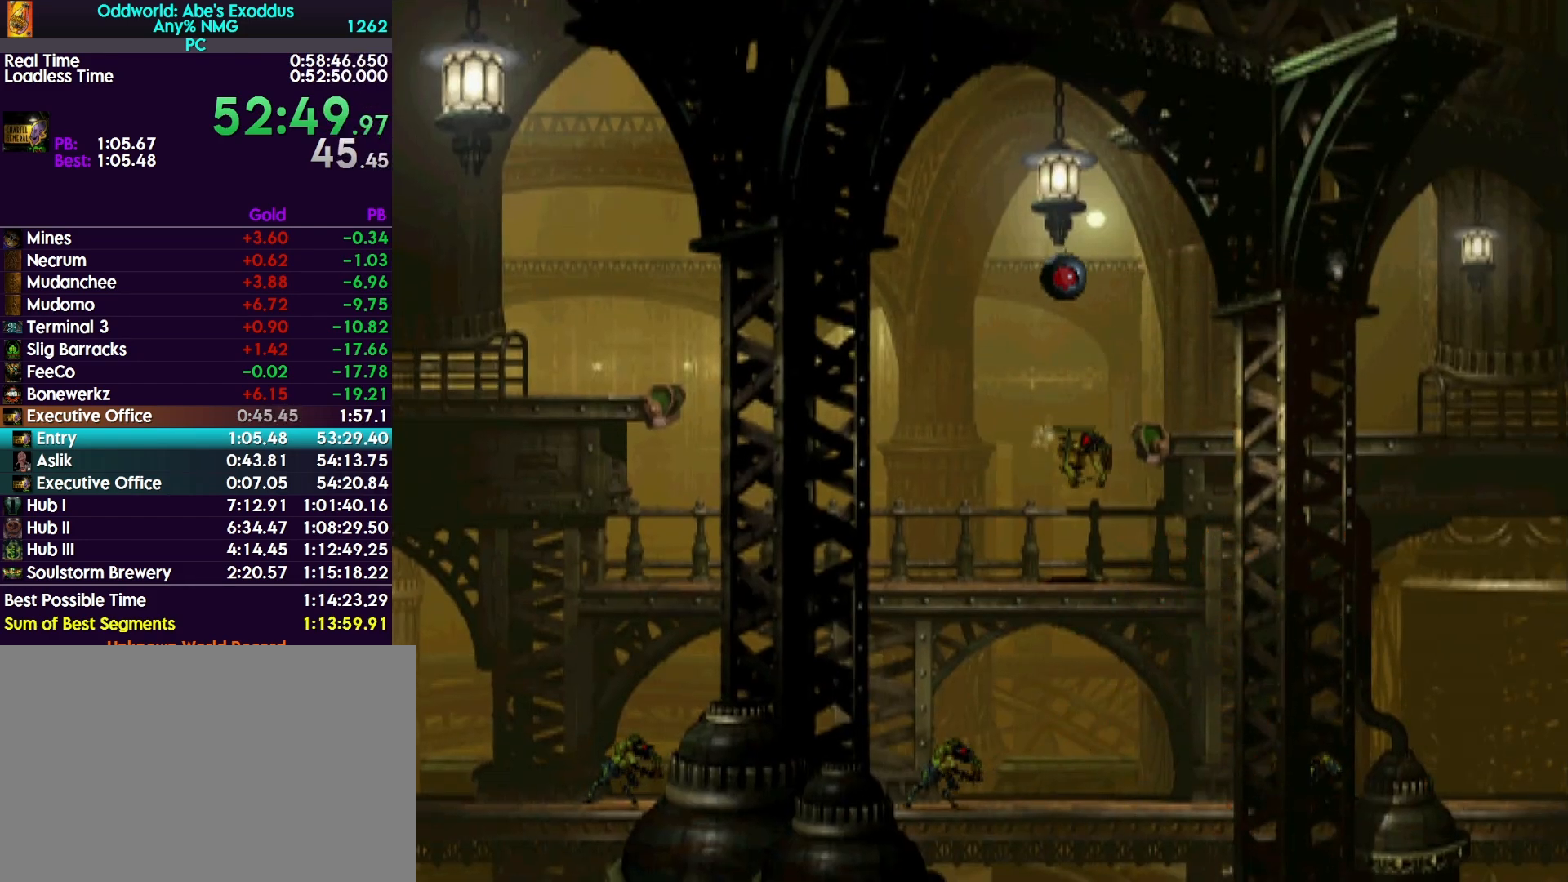
{"buttons": [], "events": []}
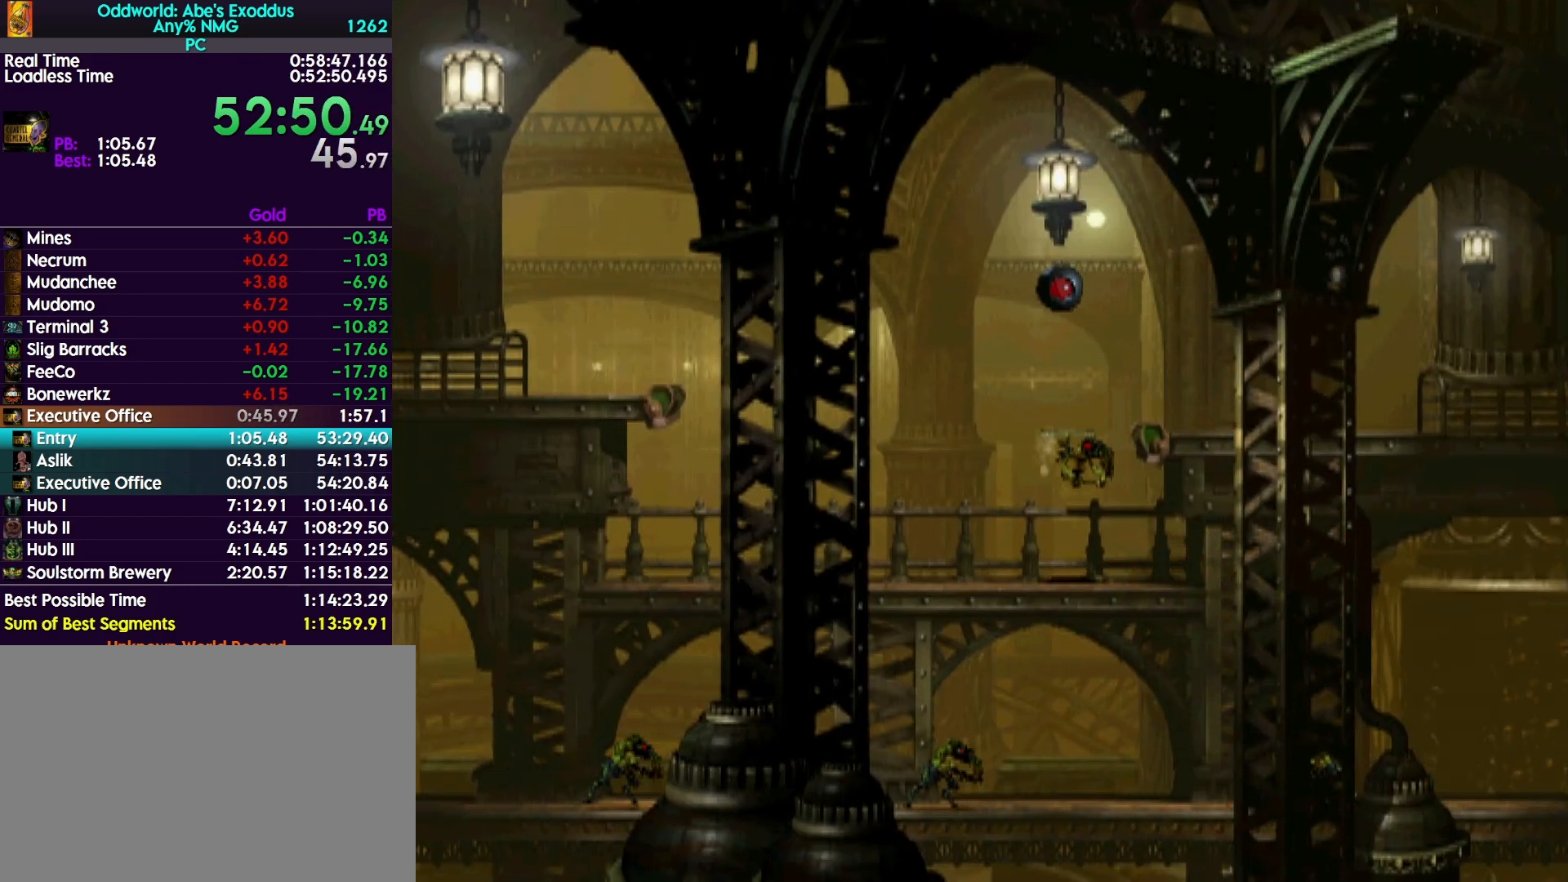
{"buttons": [], "events": []}
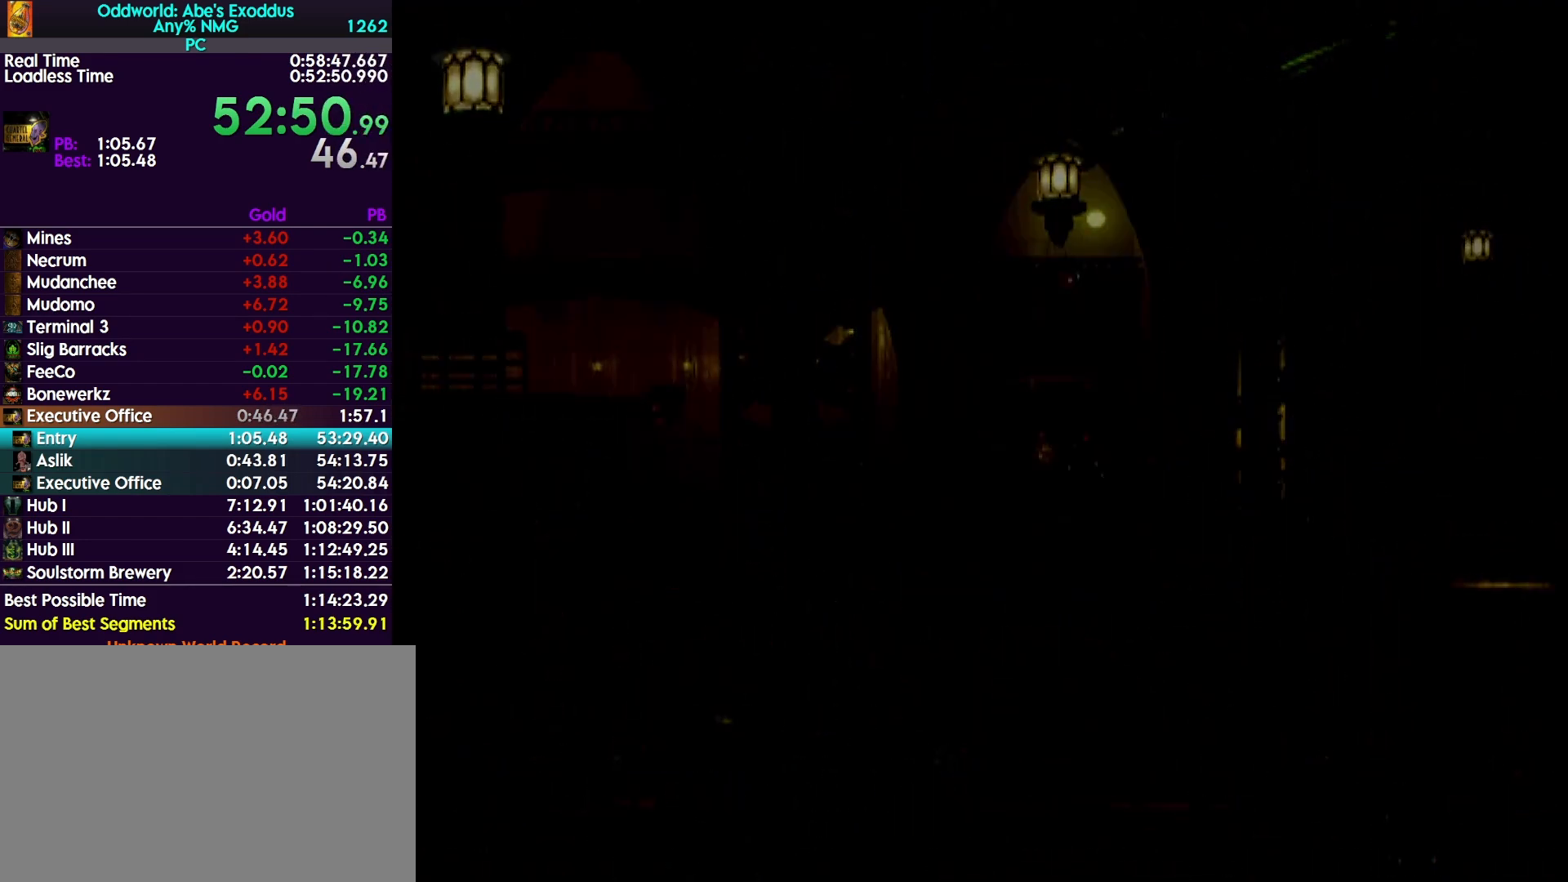
{"buttons": ["CROSS", "R1", "DPAD_LEFT"], "events": [[67, "R1", "down"], [200, "DPAD_LEFT", "down"], [500, "CROSS", "down"]]}
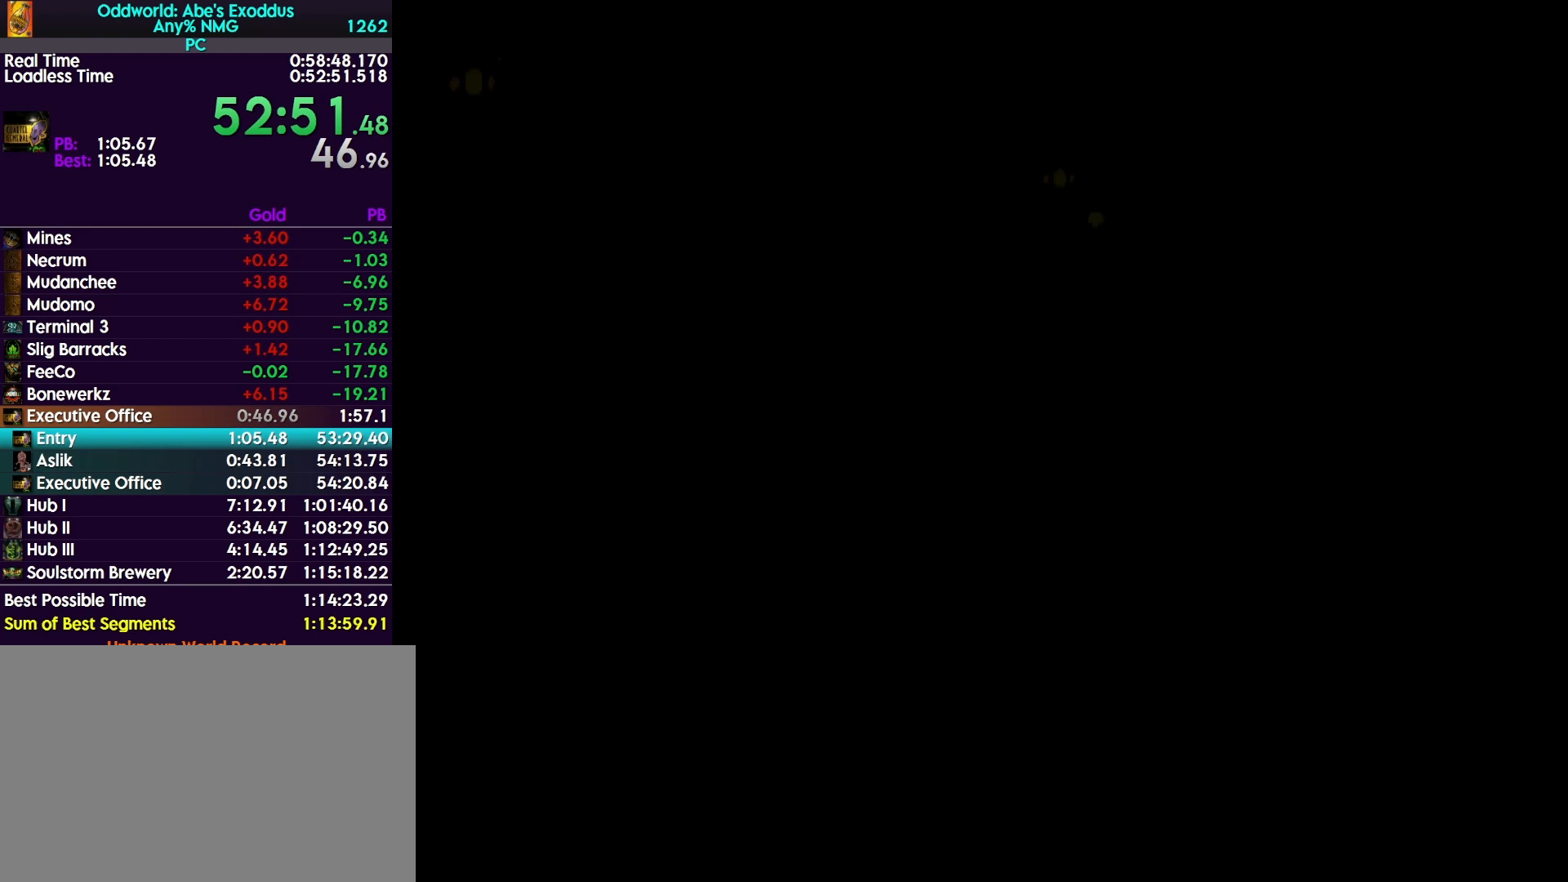
{"buttons": ["CROSS", "R1", "DPAD_LEFT"], "events": []}
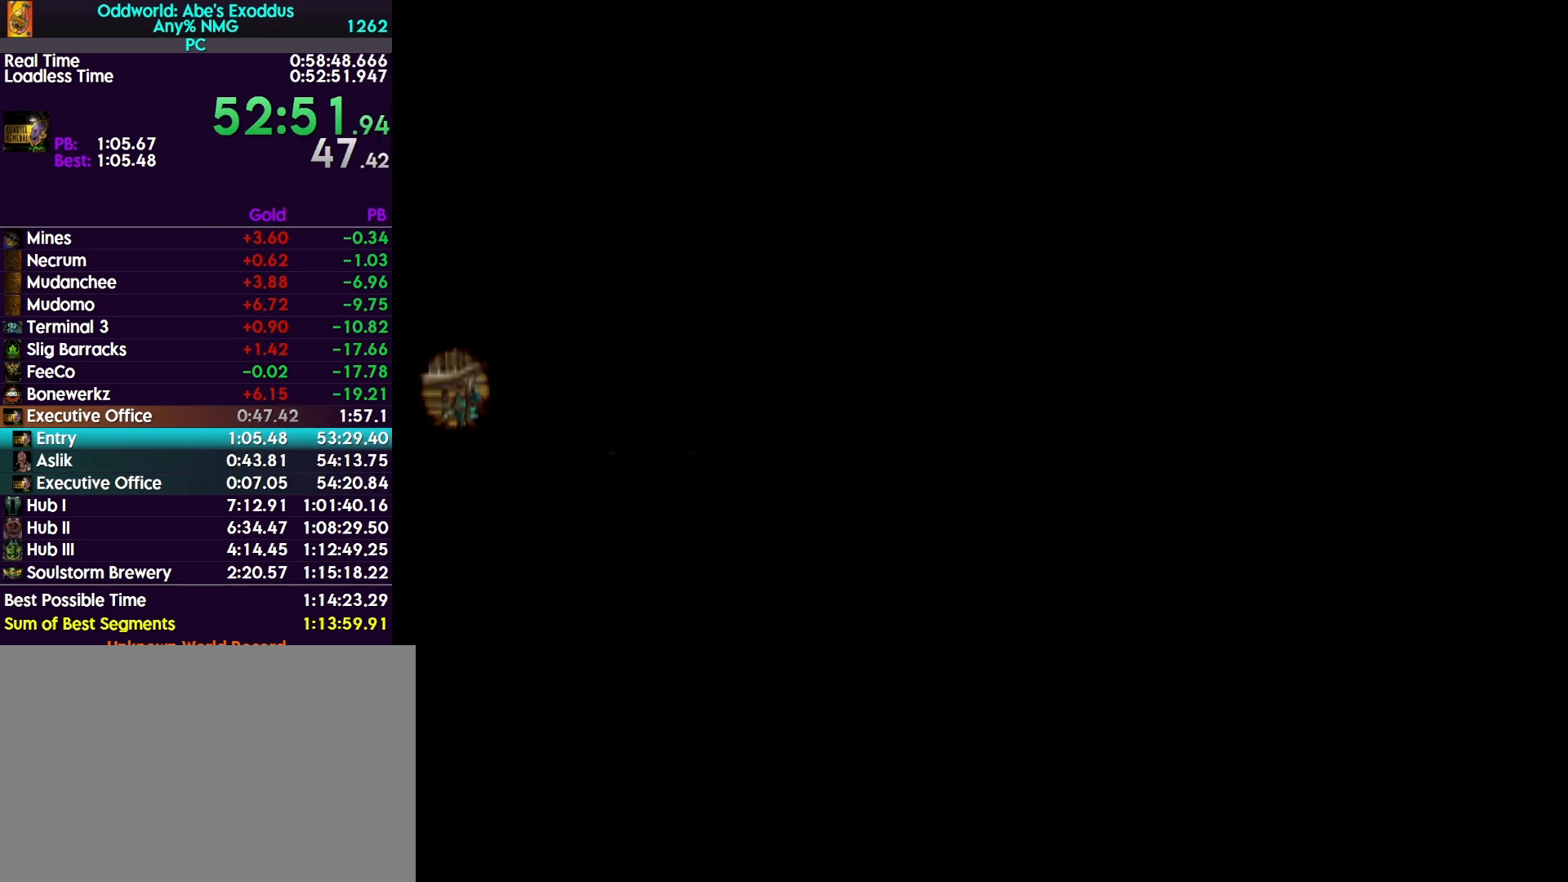
{"buttons": ["CROSS", "R1"], "events": [[133, "DPAD_LEFT", "up"]]}
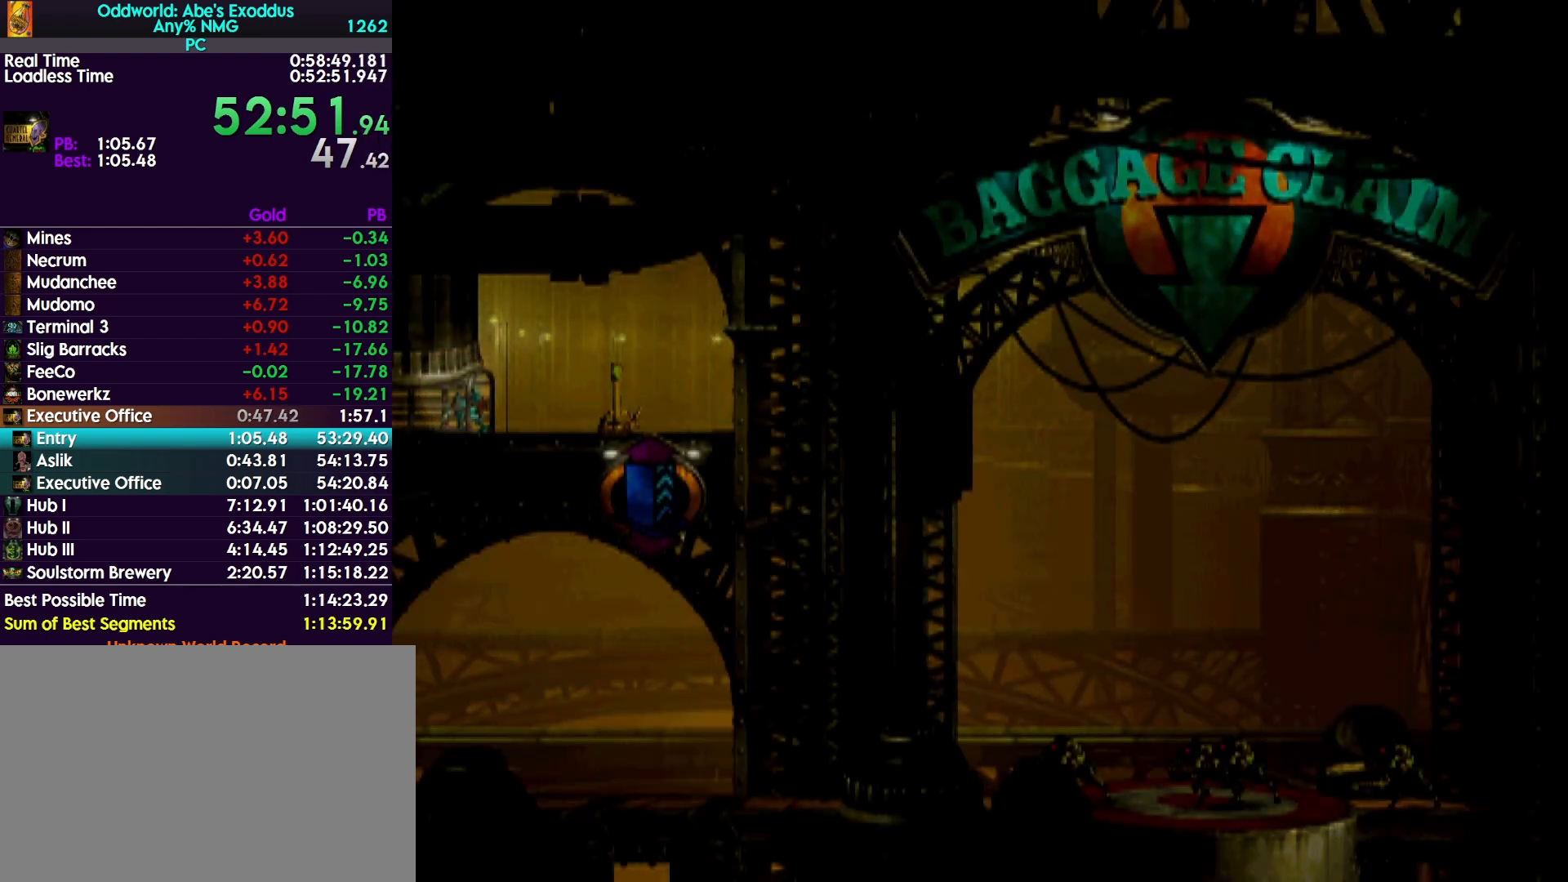
{"buttons": ["CROSS", "R1", "DPAD_LEFT"], "events": [[33, "DPAD_LEFT", "down"]]}
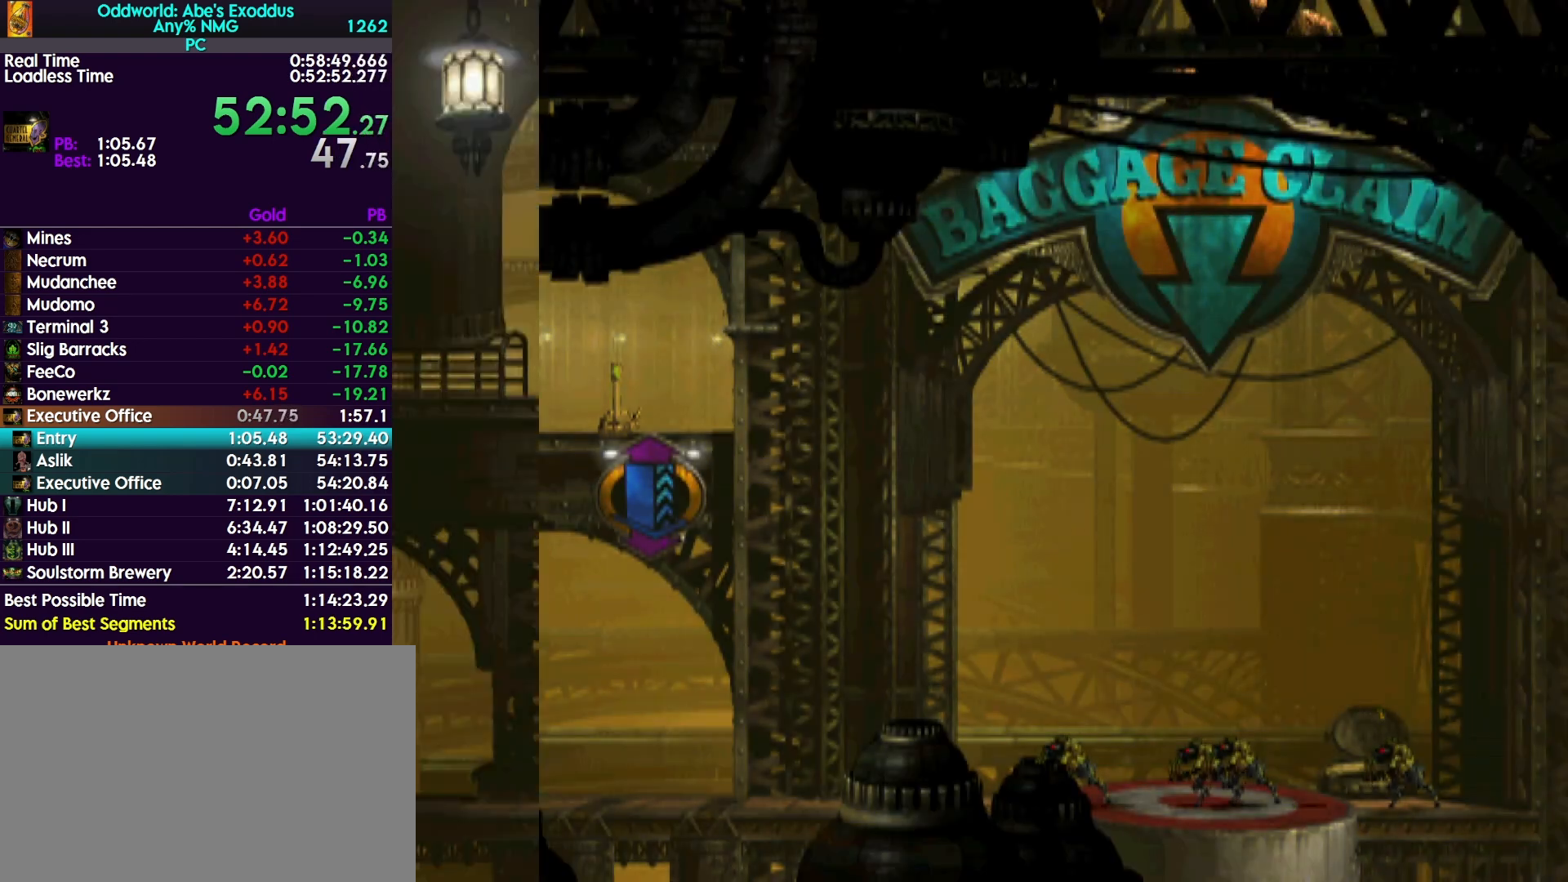
{"buttons": ["R1", "DPAD_LEFT"], "events": [[167, "CROSS", "up"]]}
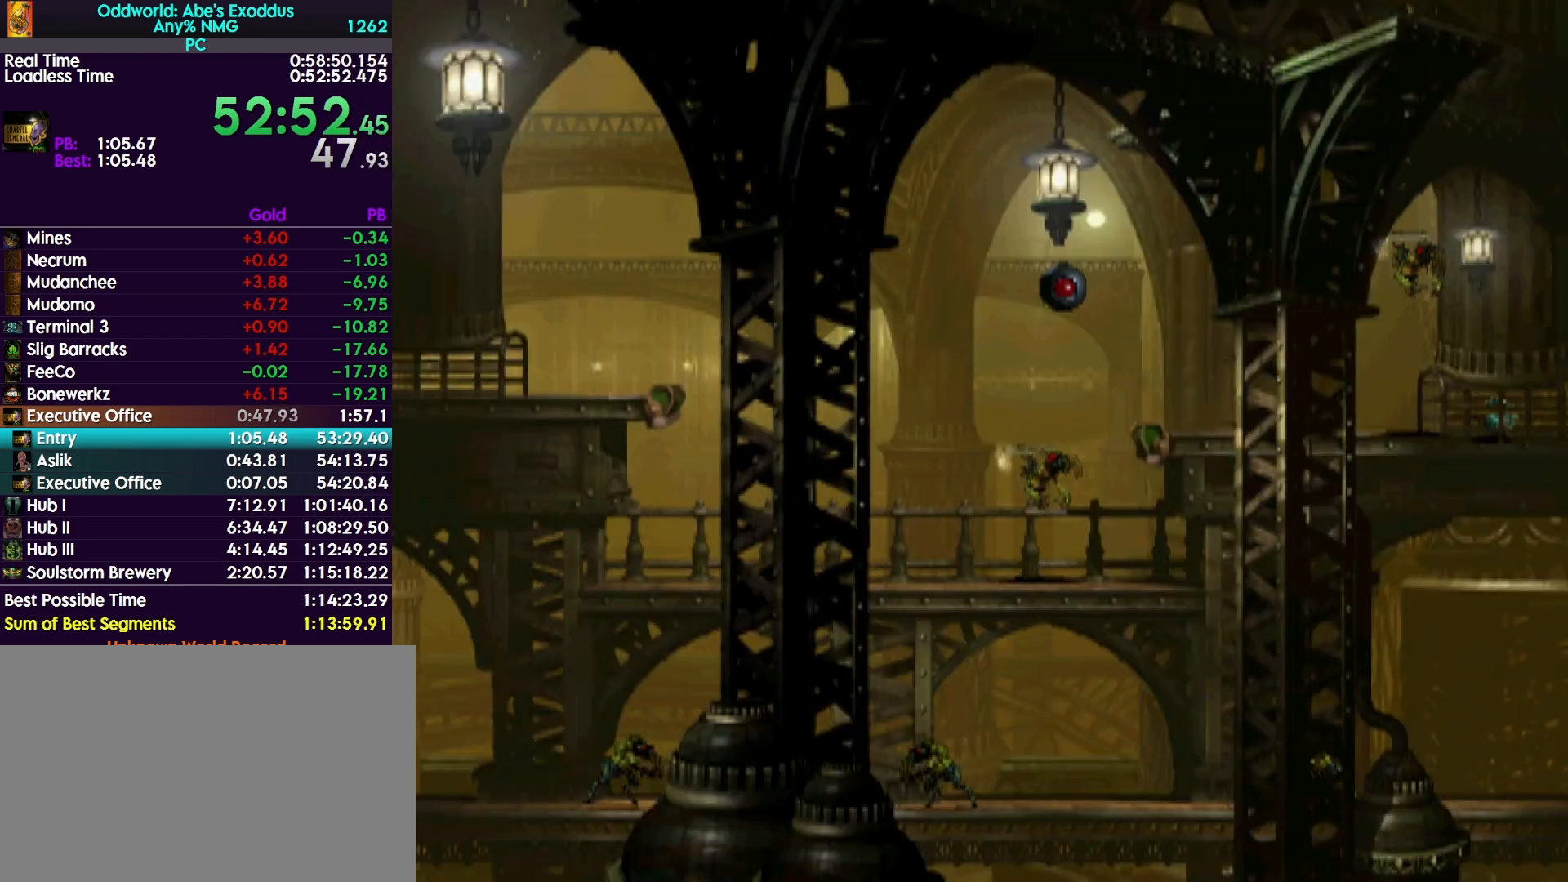
{"buttons": ["R1", "DPAD_LEFT"], "events": []}
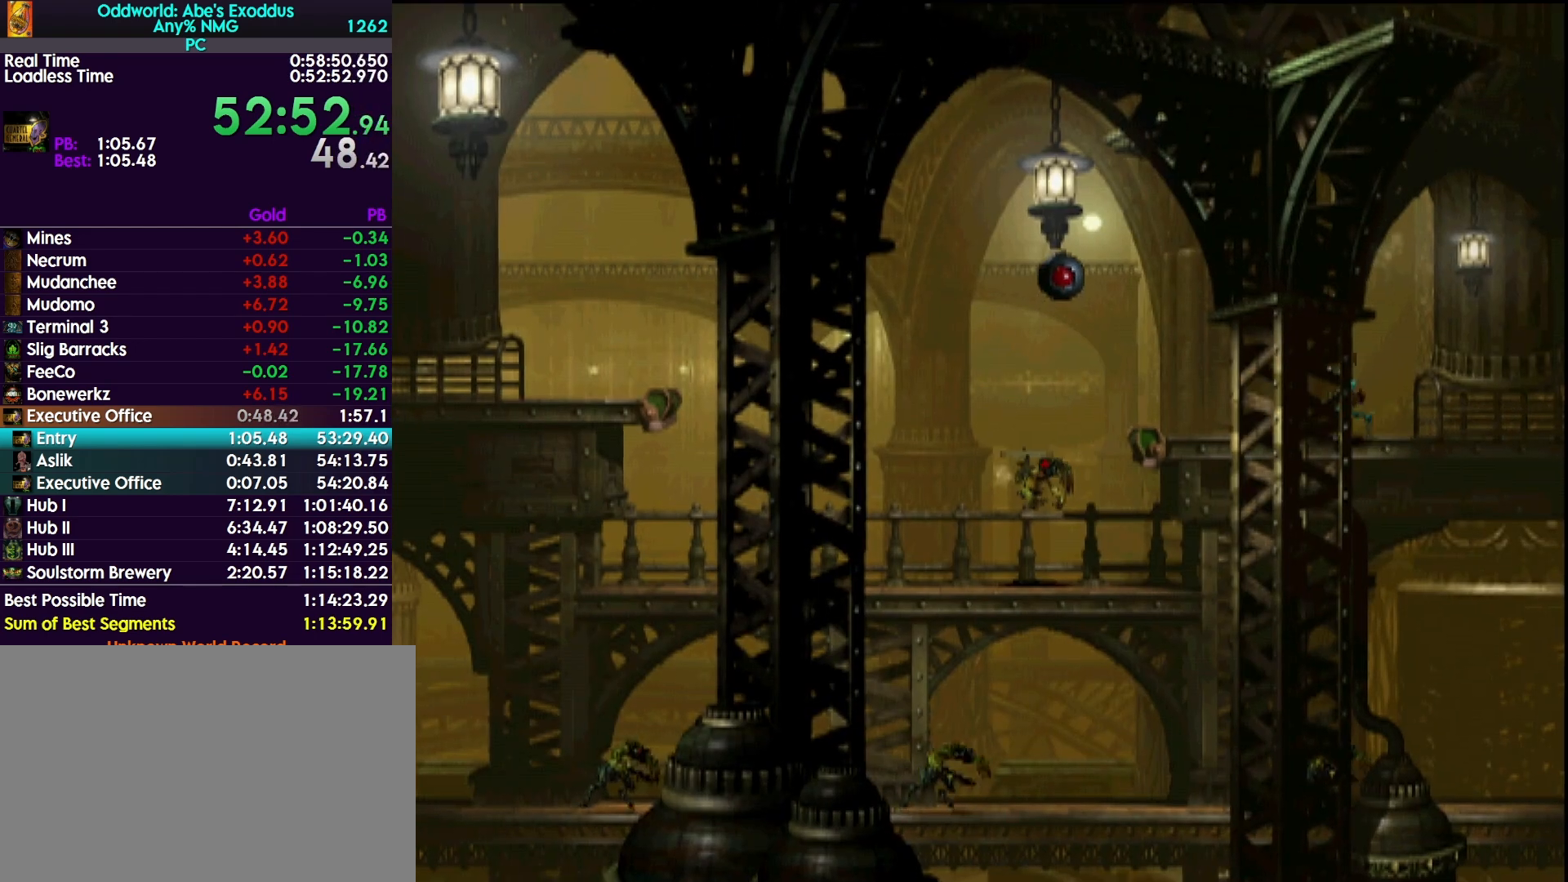
{"buttons": ["TRIANGLE", "R1", "DPAD_LEFT"], "events": [[500, "TRIANGLE", "down"]]}
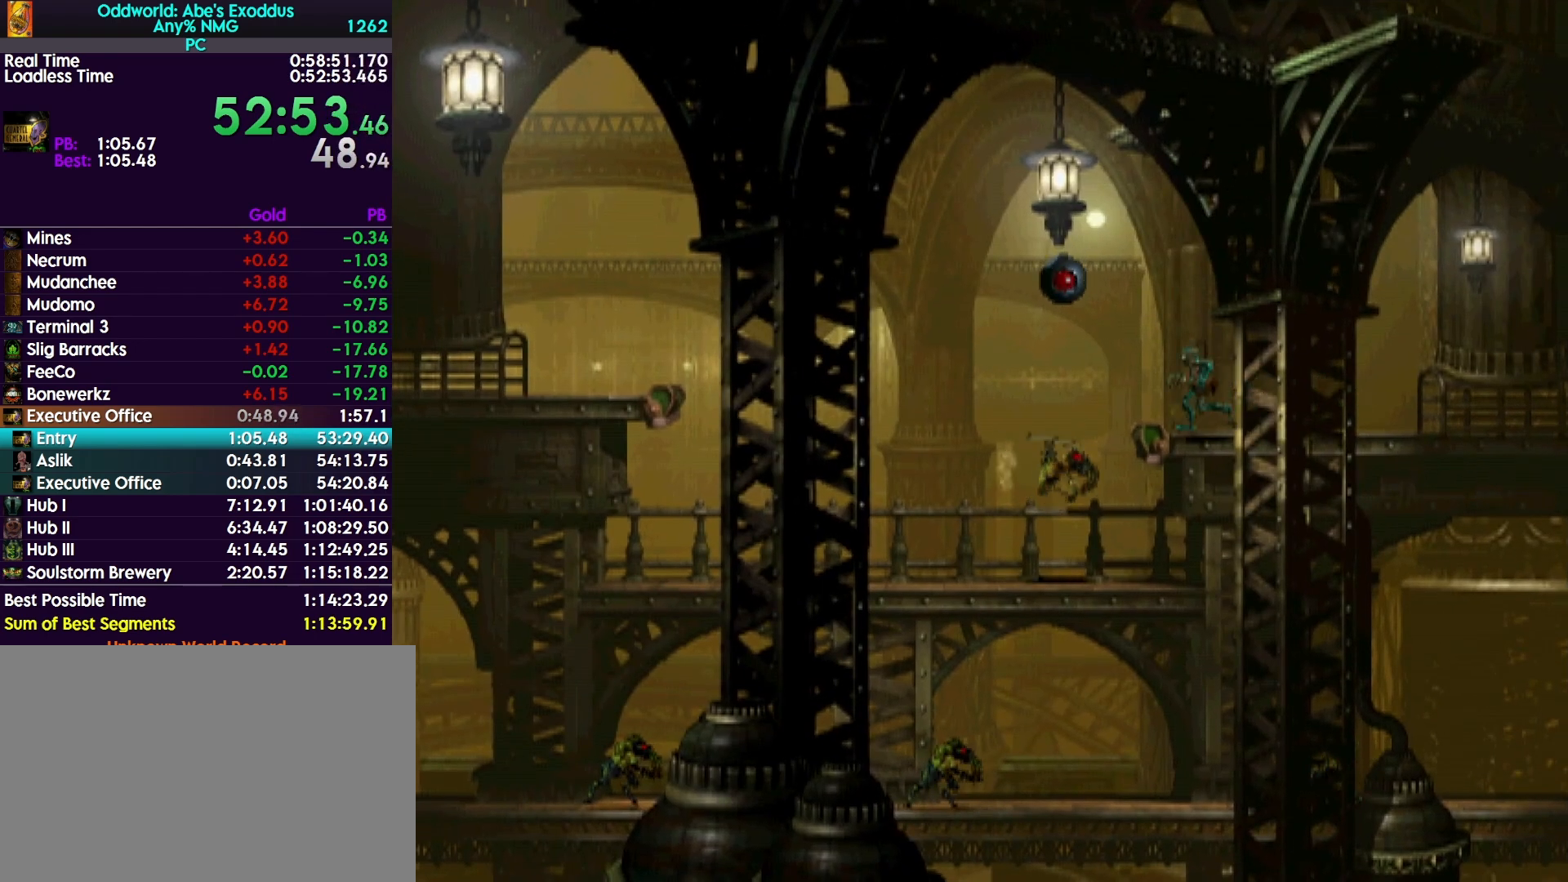
{"buttons": ["R1", "DPAD_LEFT"], "events": [[433, "TRIANGLE", "up"]]}
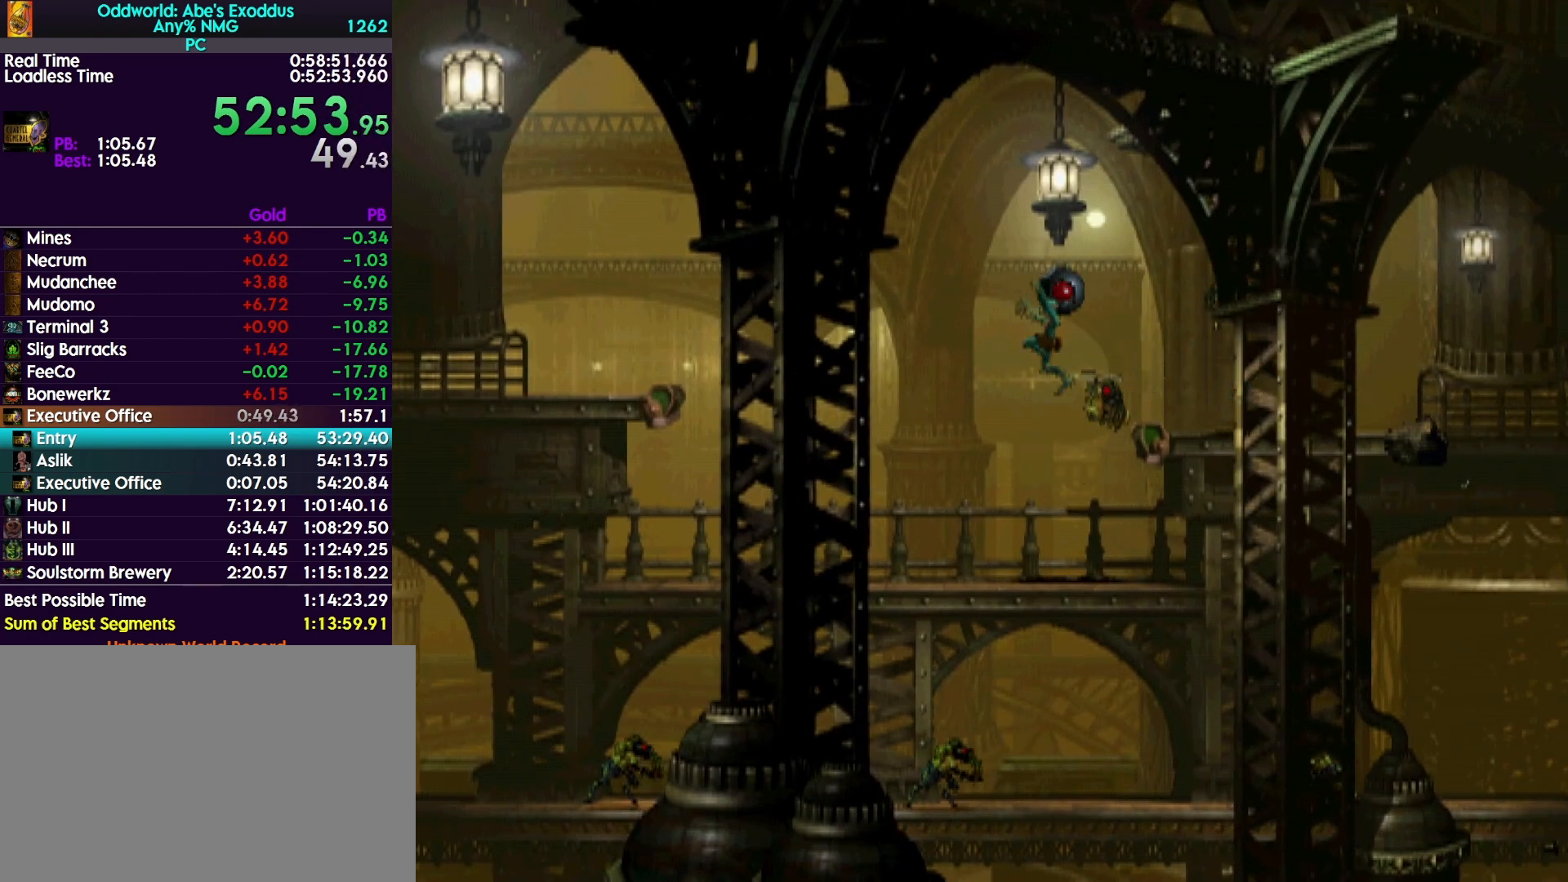
{"buttons": ["R1", "DPAD_LEFT"], "events": []}
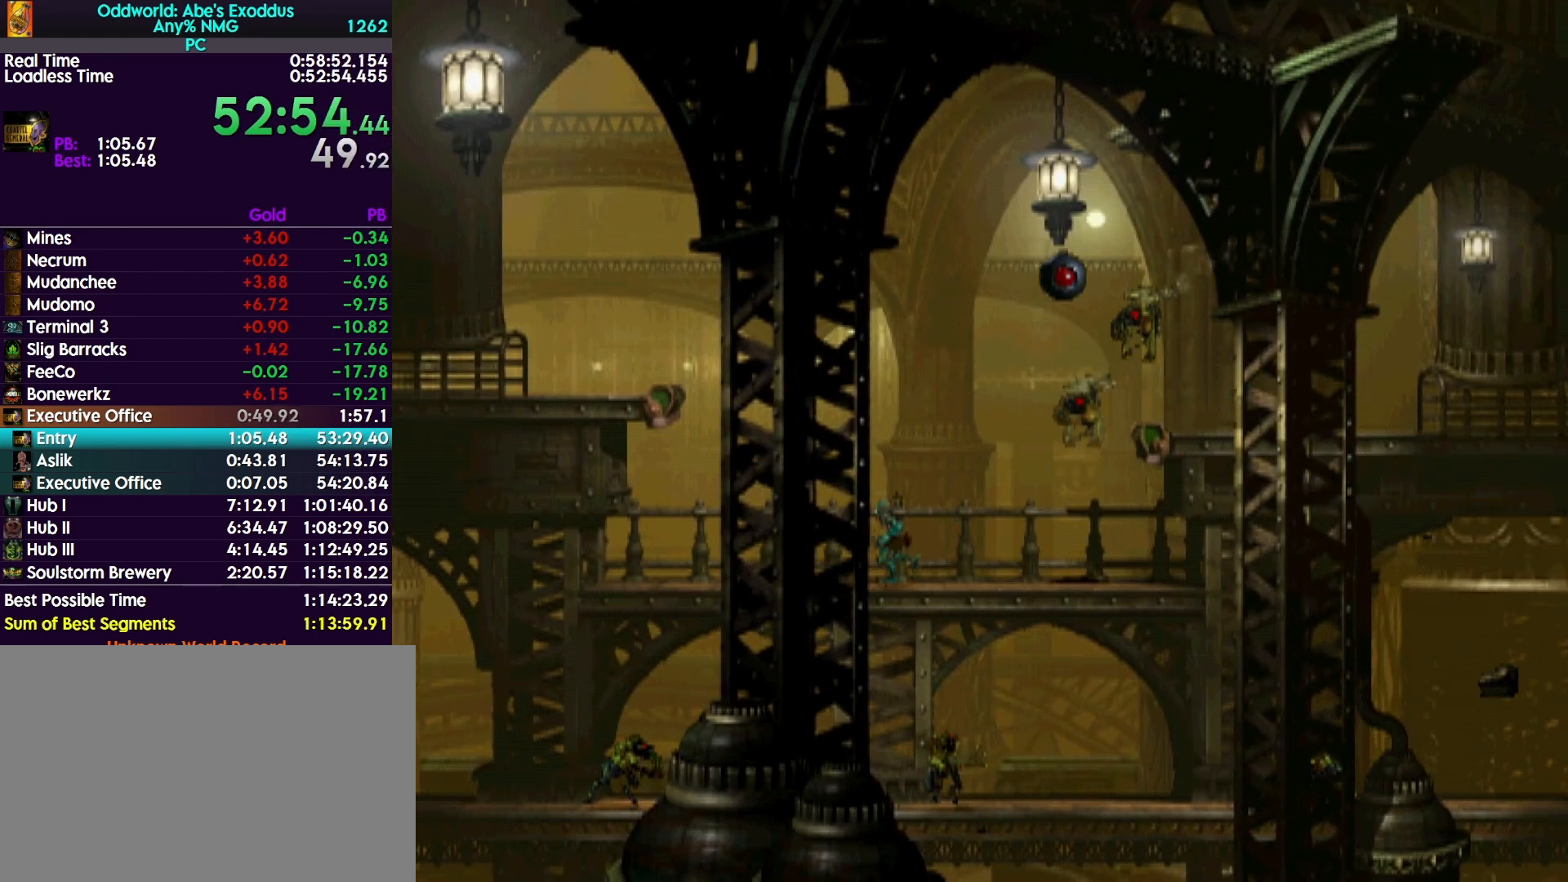
{"buttons": ["TRIANGLE", "R1", "DPAD_UP", "DPAD_LEFT"], "events": [[300, "TRIANGLE", "down"], [367, "DPAD_UP", "down"]]}
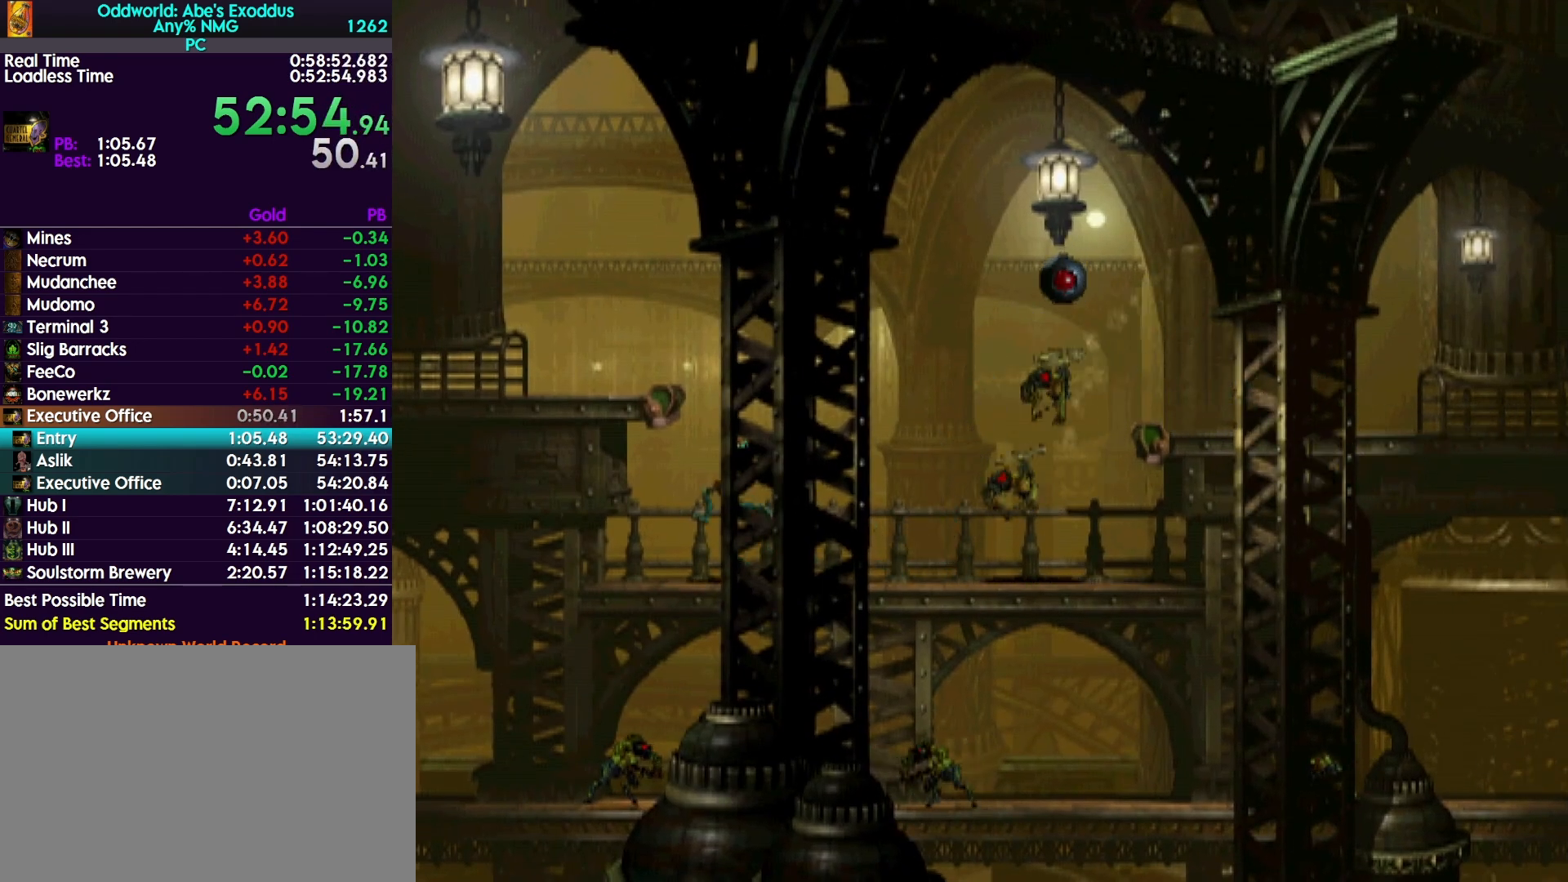
{"buttons": ["R1", "DPAD_LEFT"], "events": [[67, "DPAD_LEFT", "up"], [367, "DPAD_UP", "up"], [433, "TRIANGLE", "up"], [500, "DPAD_LEFT", "down"]]}
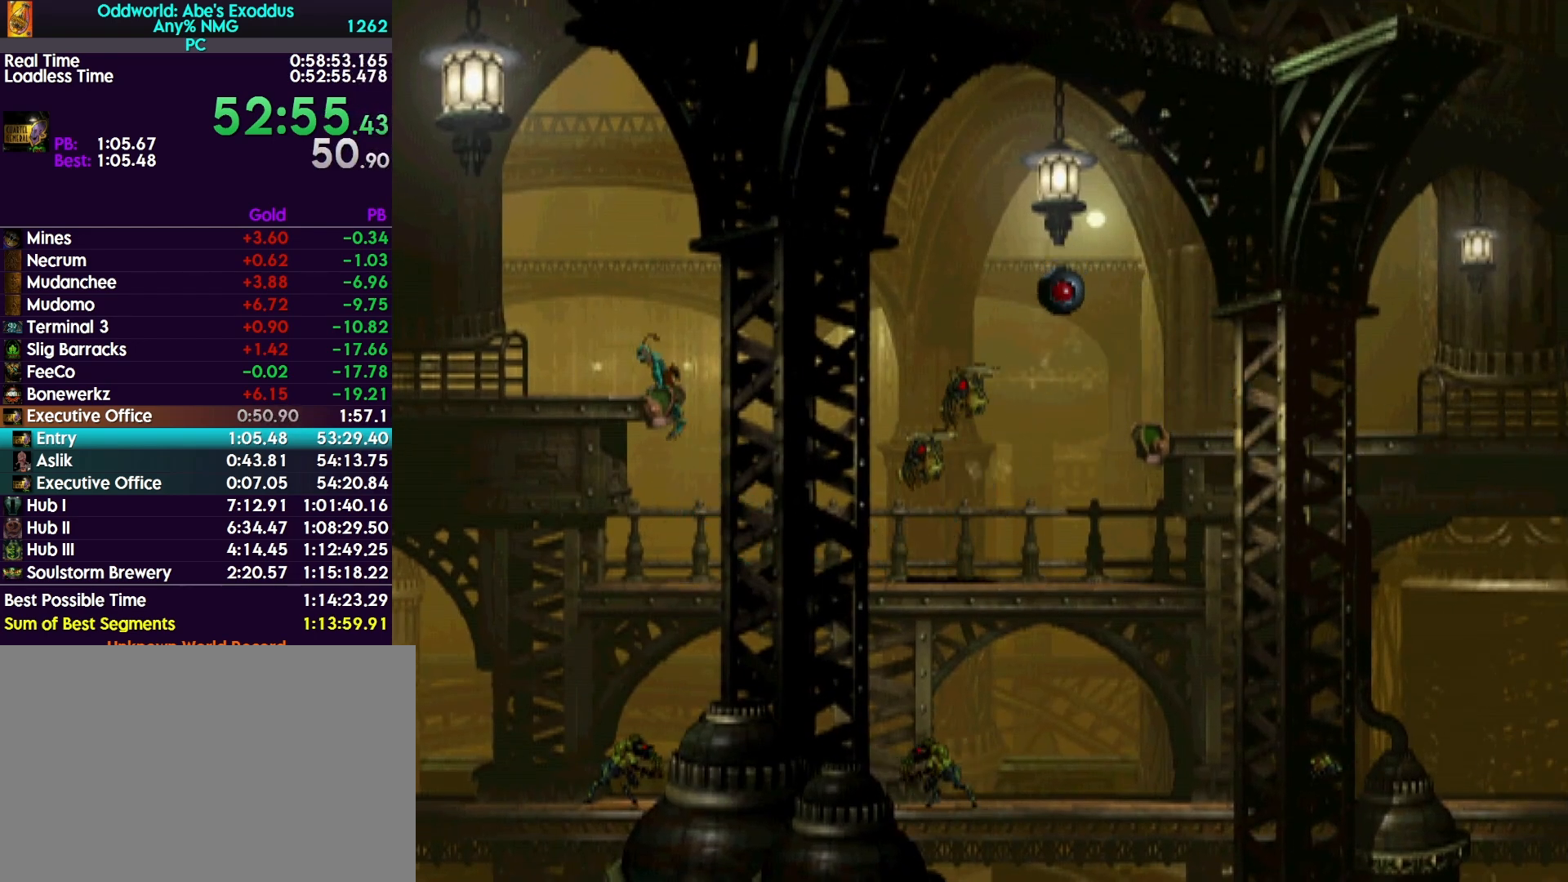
{"buttons": ["CROSS", "R1", "DPAD_LEFT"], "events": [[33, "CROSS", "down"]]}
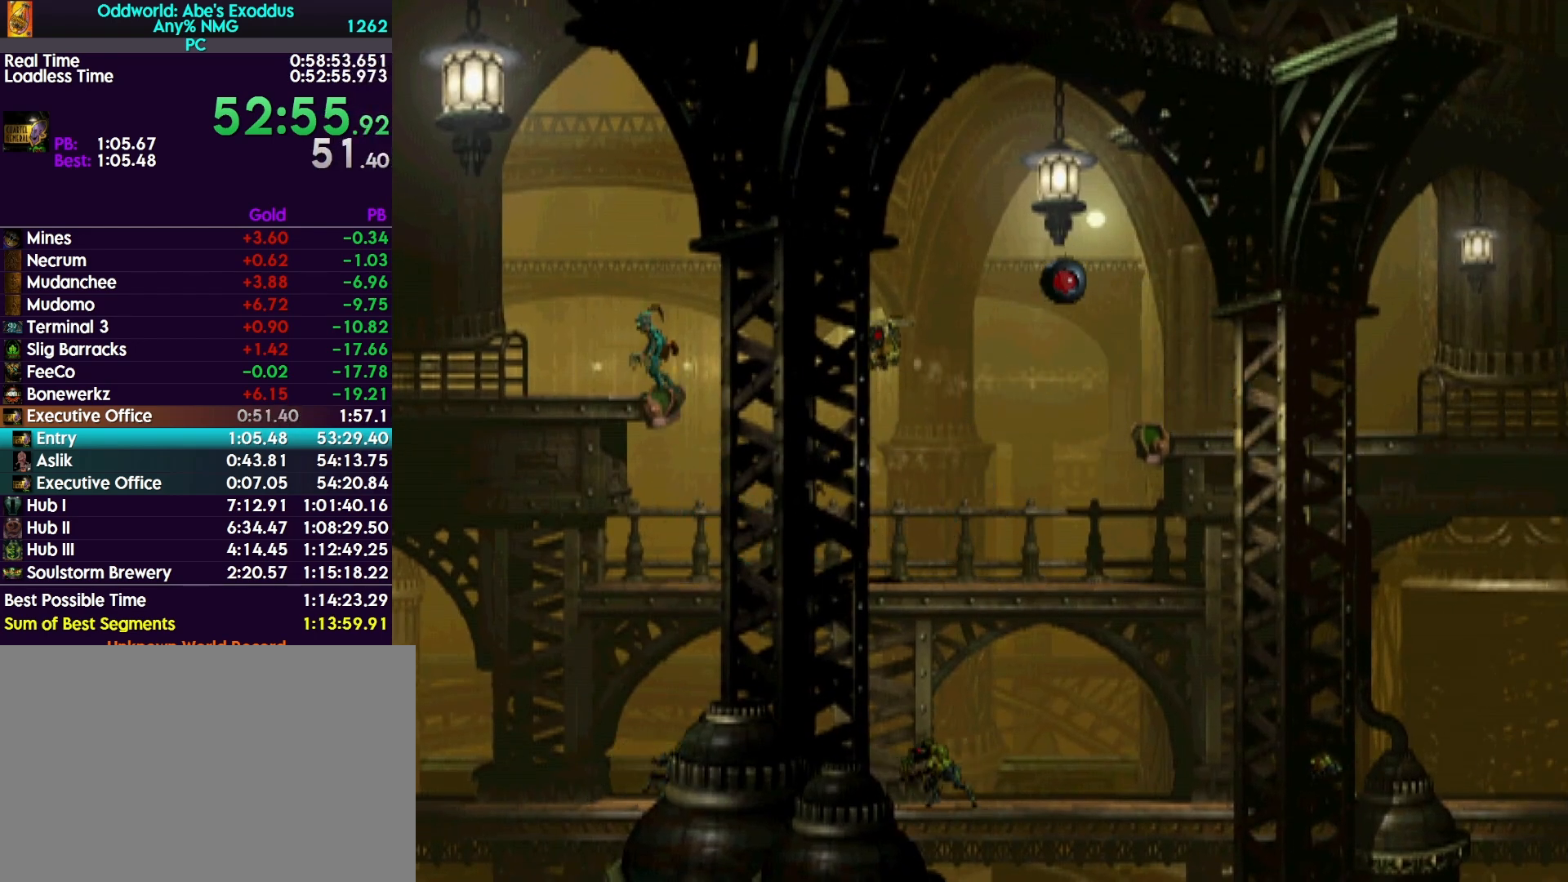
{"buttons": ["CROSS", "R1", "DPAD_LEFT"], "events": []}